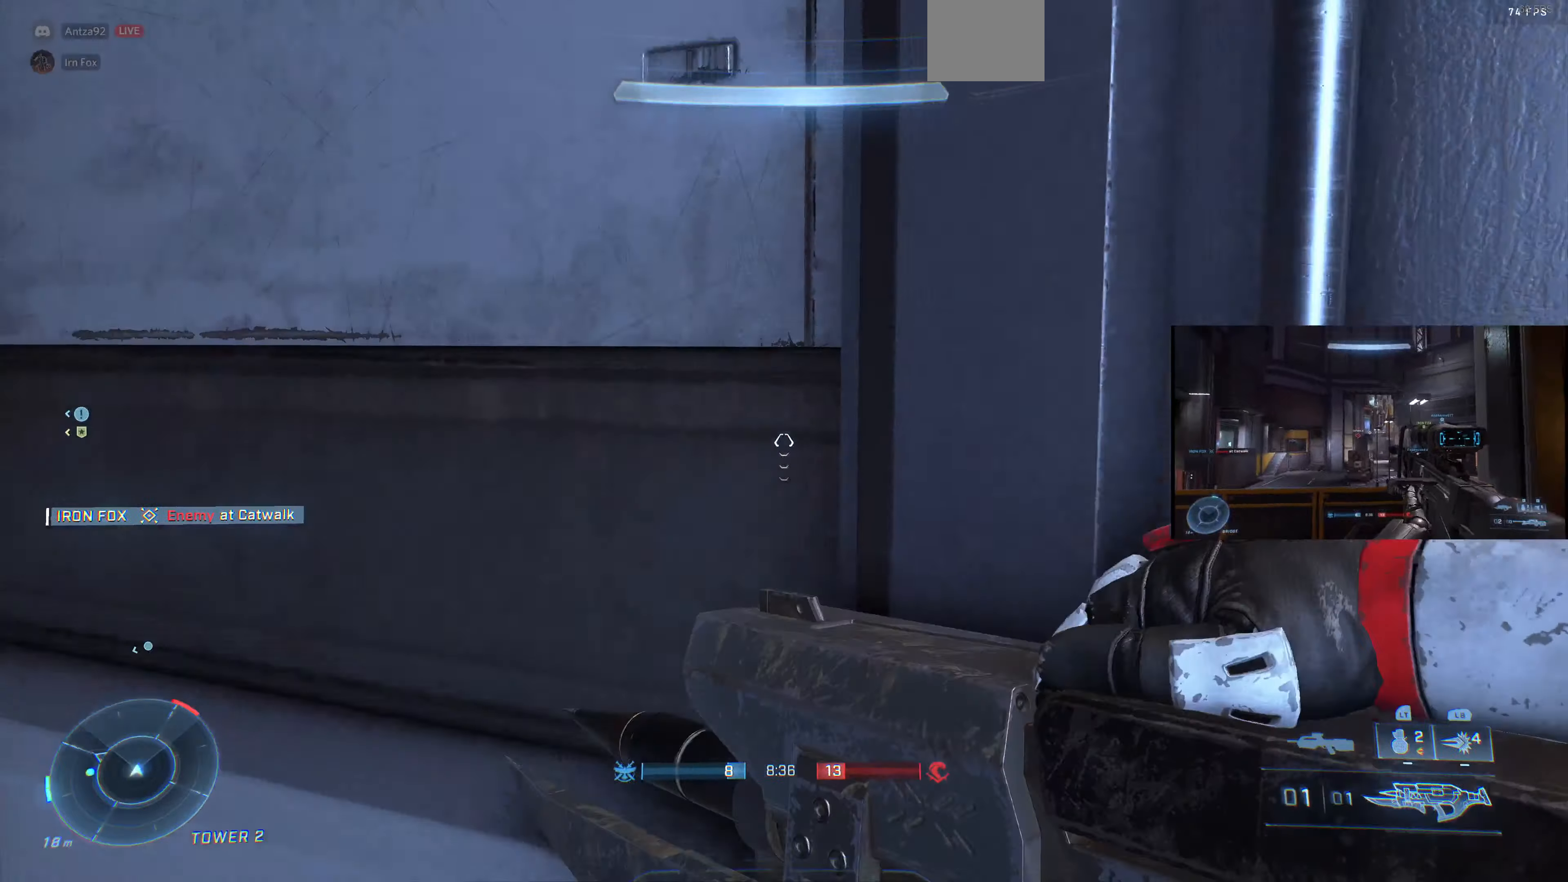
Gameplay with a controller (PlayStation layout); each line is a JSON object with the inputs held at the frame after it. "events" lists button and stick changes between this image and that frame as [ms after this image, input, new state], when the widget could be followed in between.
{"buttons": [], "left_stick": "center", "right_stick": "center", "events": [[400, "right_stick", "center"]]}
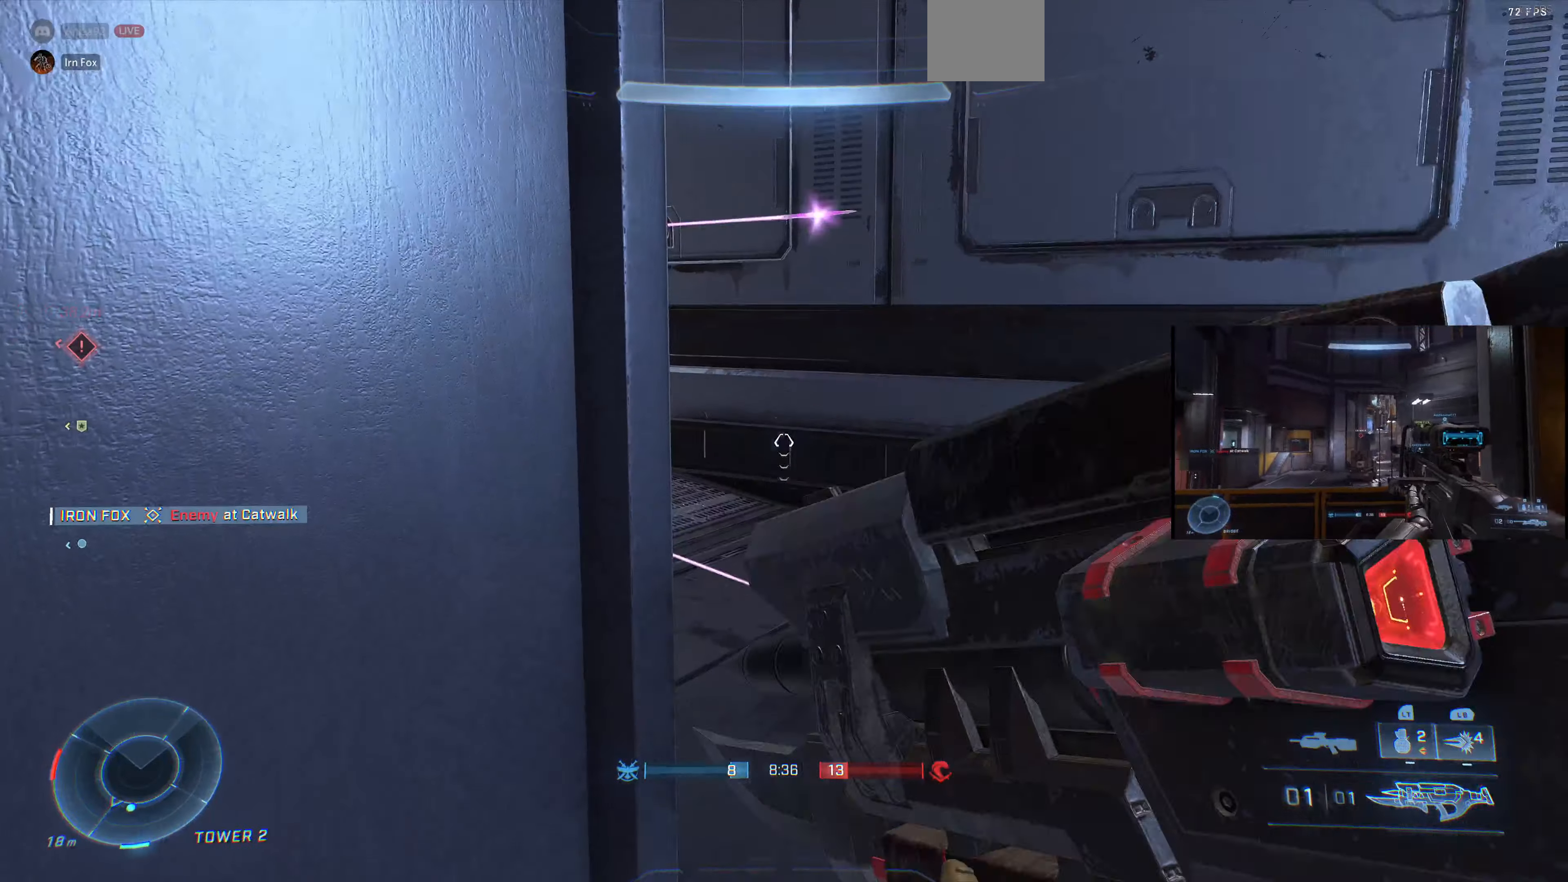
{"buttons": ["L3"], "left_stick": "center", "right_stick": "center", "events": [[467, "L3", "down"]]}
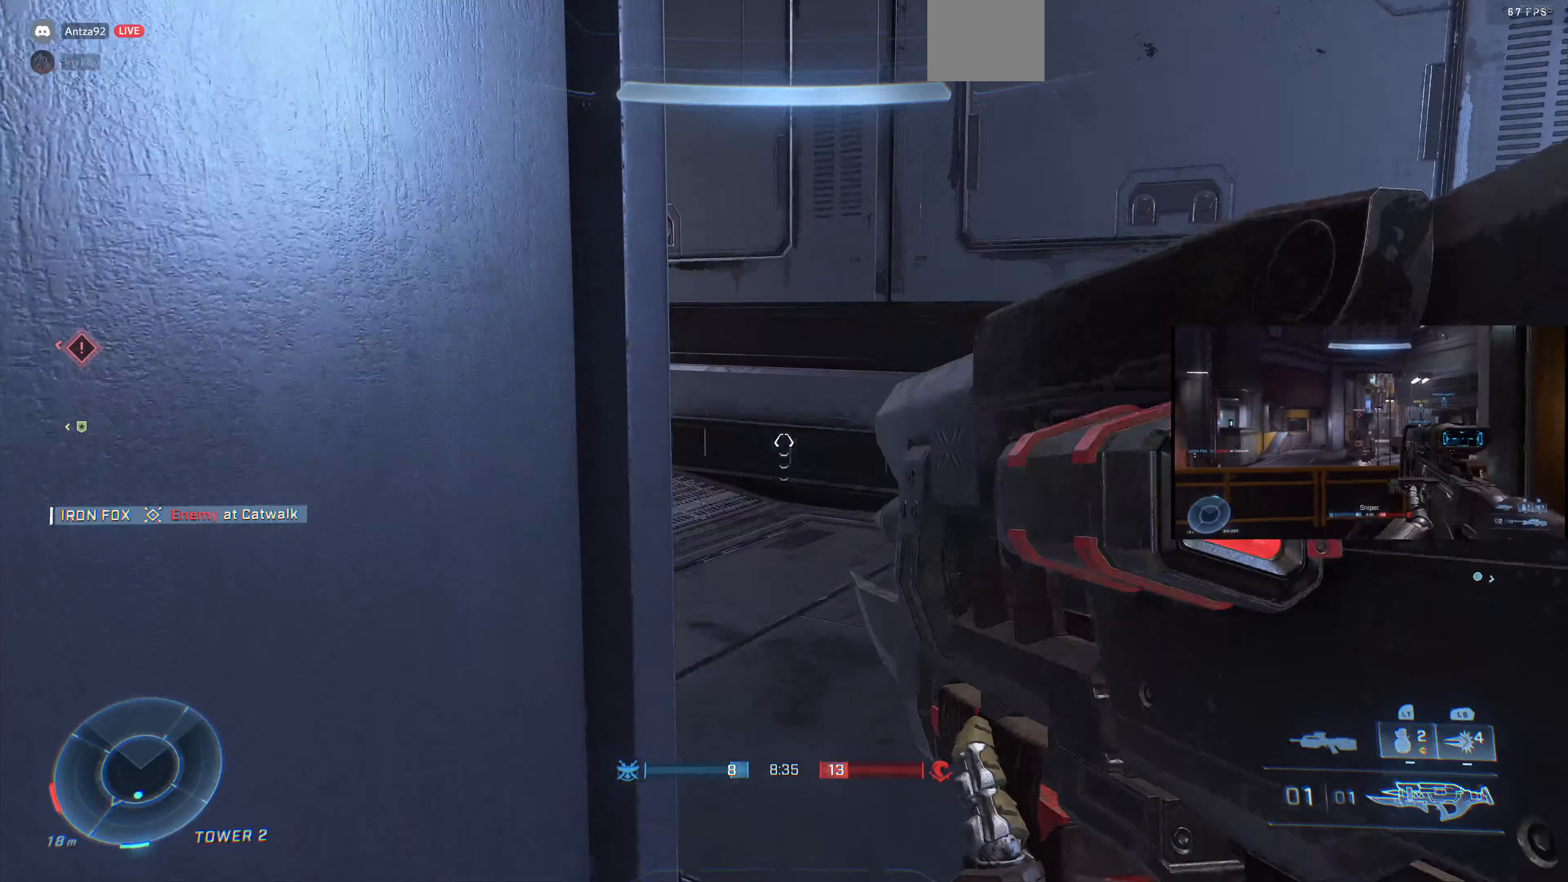
{"buttons": ["L3"], "left_stick": "up-right", "right_stick": "center", "events": [[334, "TRIANGLE", "down"], [434, "TRIANGLE", "up"], [434, "left_stick", "up-right"]]}
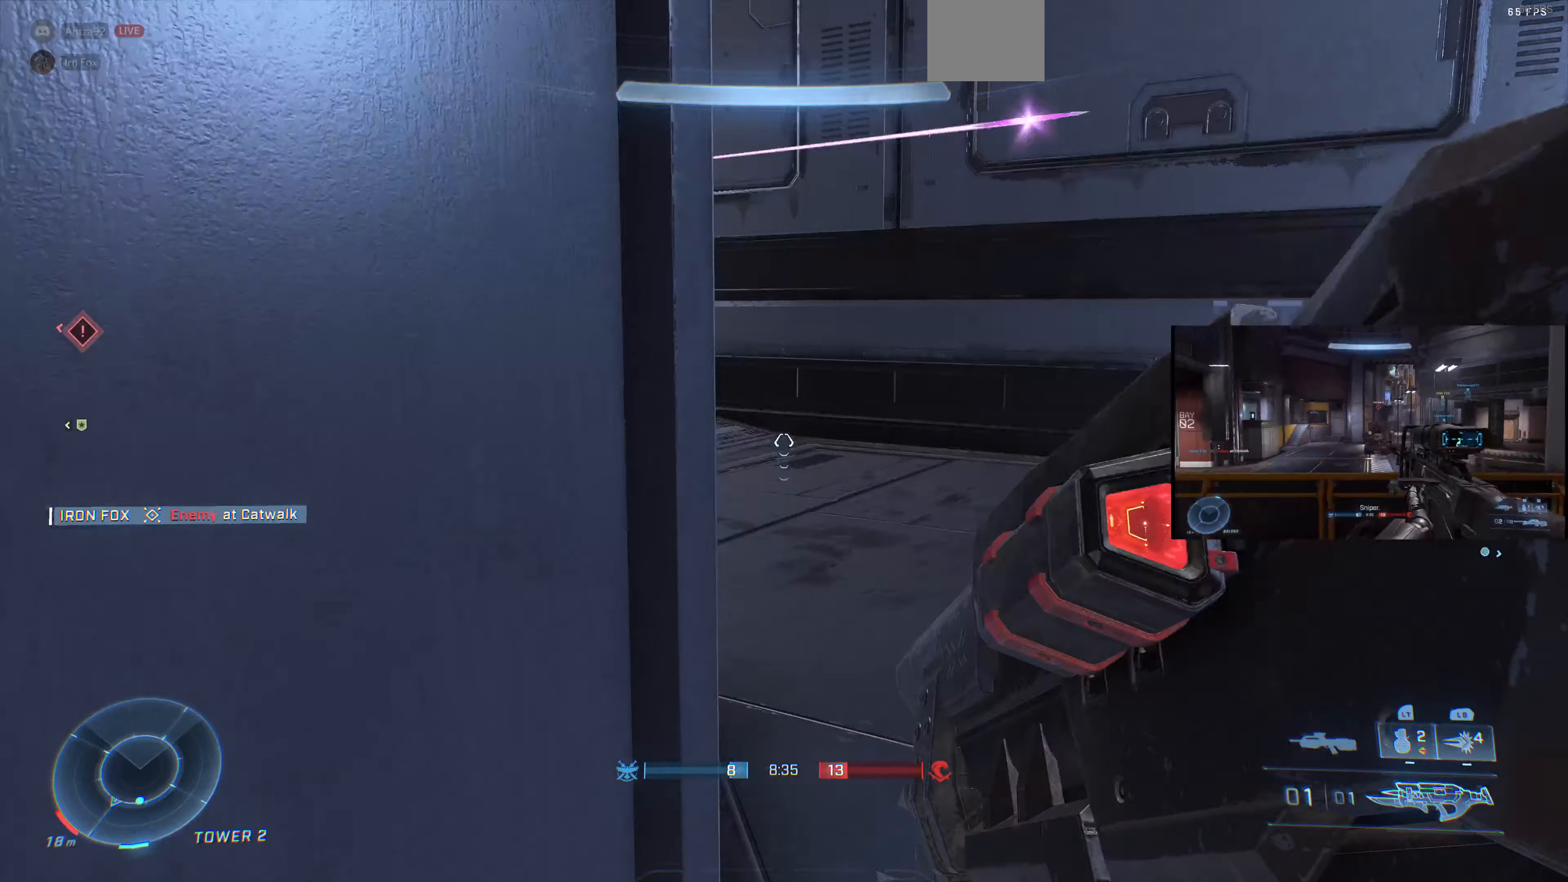
{"buttons": [], "left_stick": "up-right", "right_stick": "center", "events": [[34, "right_stick", "down-left"], [267, "right_stick", "center"], [300, "L3", "up"], [334, "right_stick", "left"], [500, "right_stick", "center"]]}
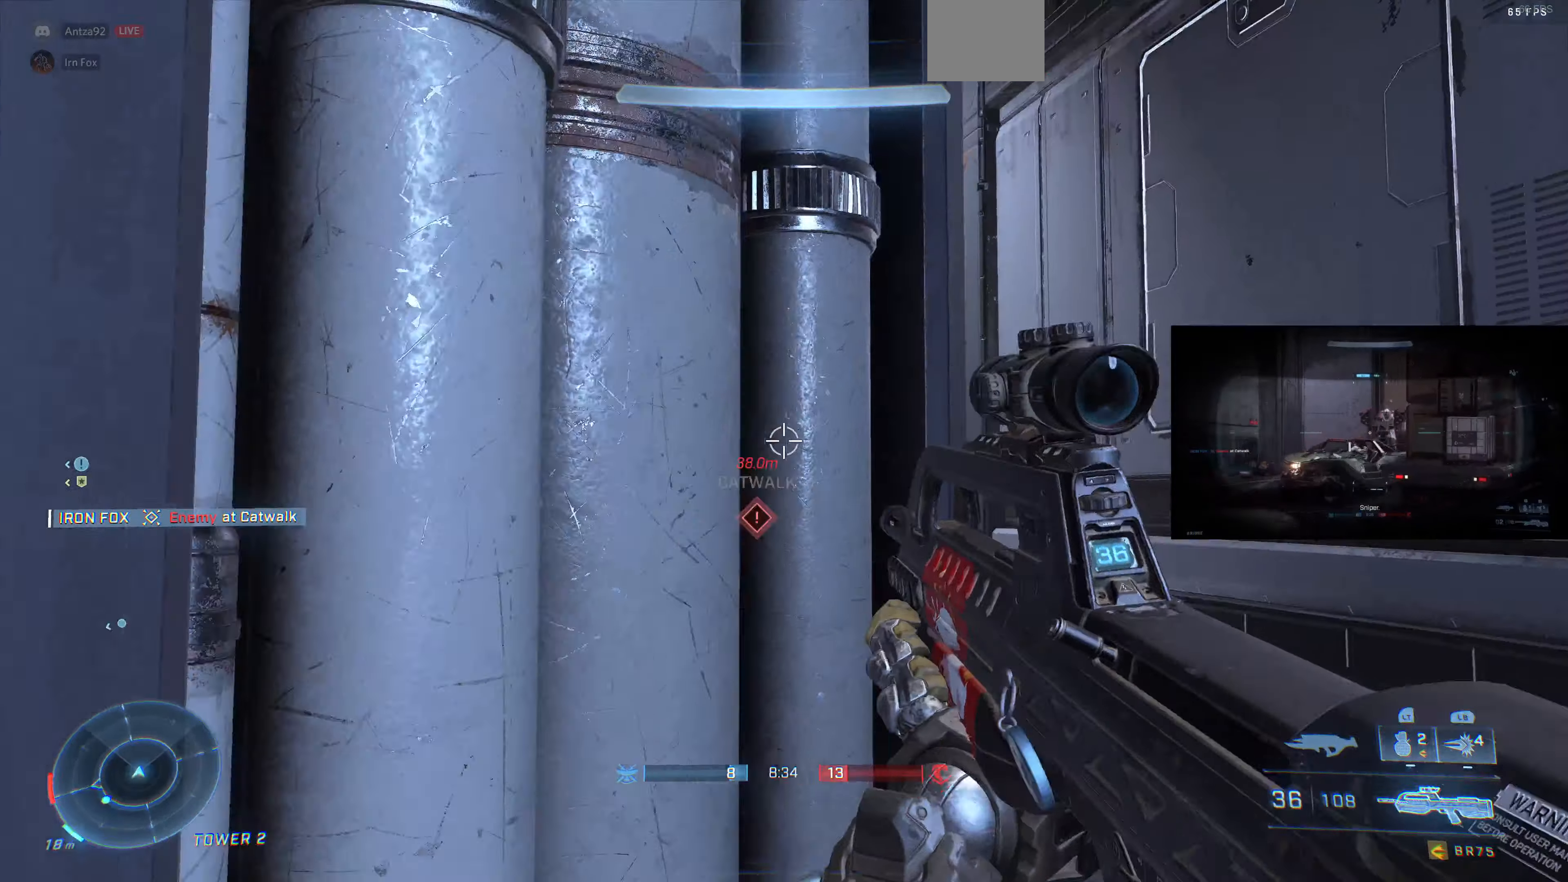
{"buttons": [], "left_stick": "up-right", "right_stick": "up-left", "events": [[234, "right_stick", "up"], [400, "right_stick", "up-left"]]}
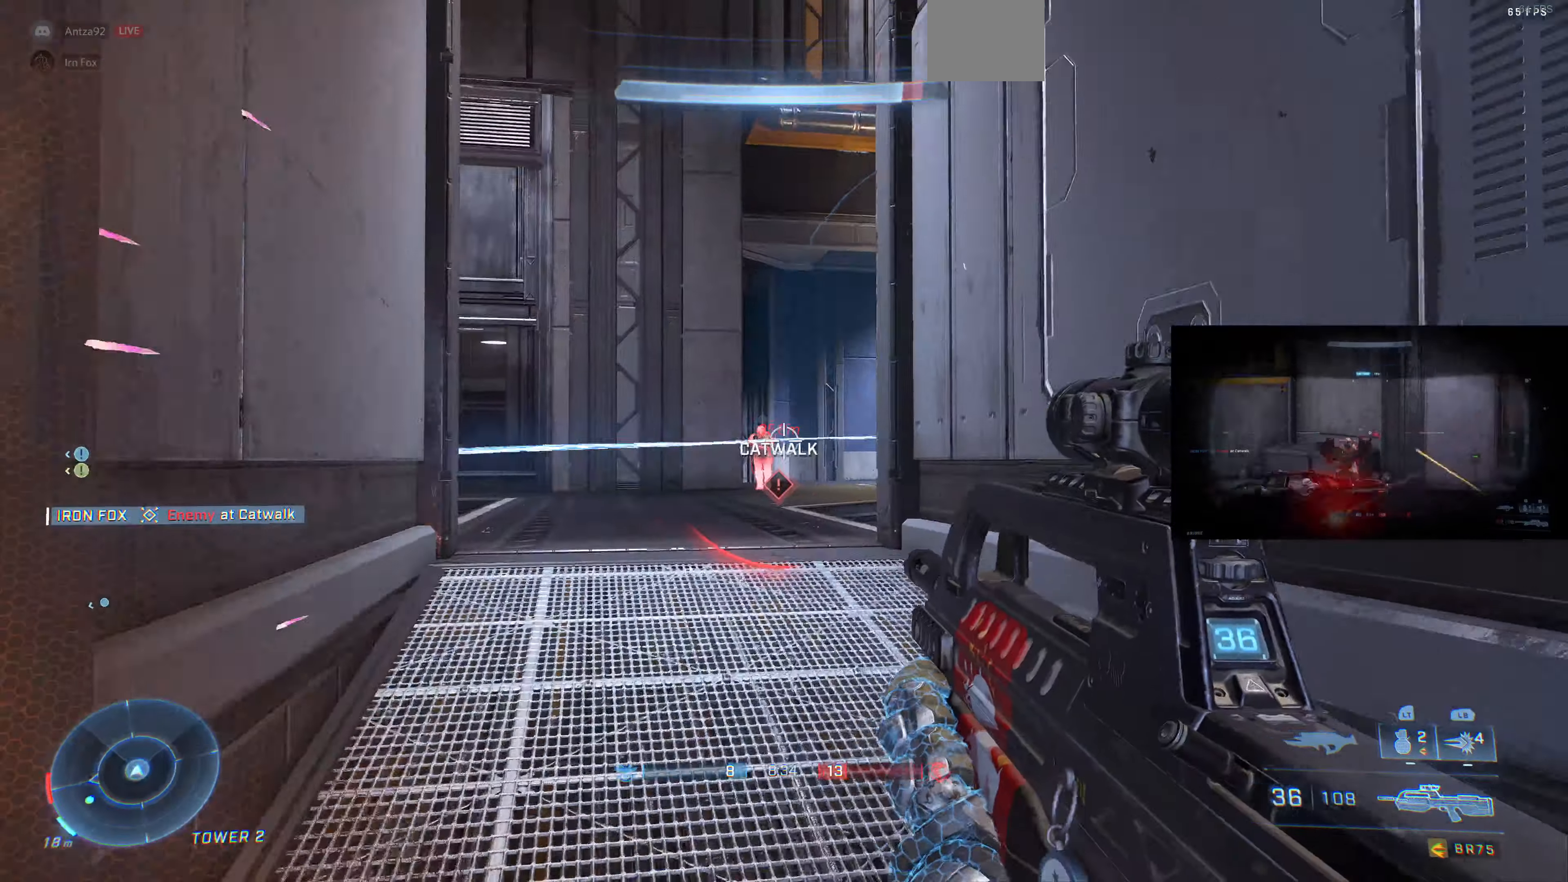
{"buttons": ["R2"], "left_stick": "up-left", "right_stick": "center", "events": [[67, "right_stick", "center"], [200, "R2", "down"], [267, "right_stick", "down"], [300, "left_stick", "up-left"], [334, "R2", "up"], [434, "right_stick", "center"], [467, "R2", "down"]]}
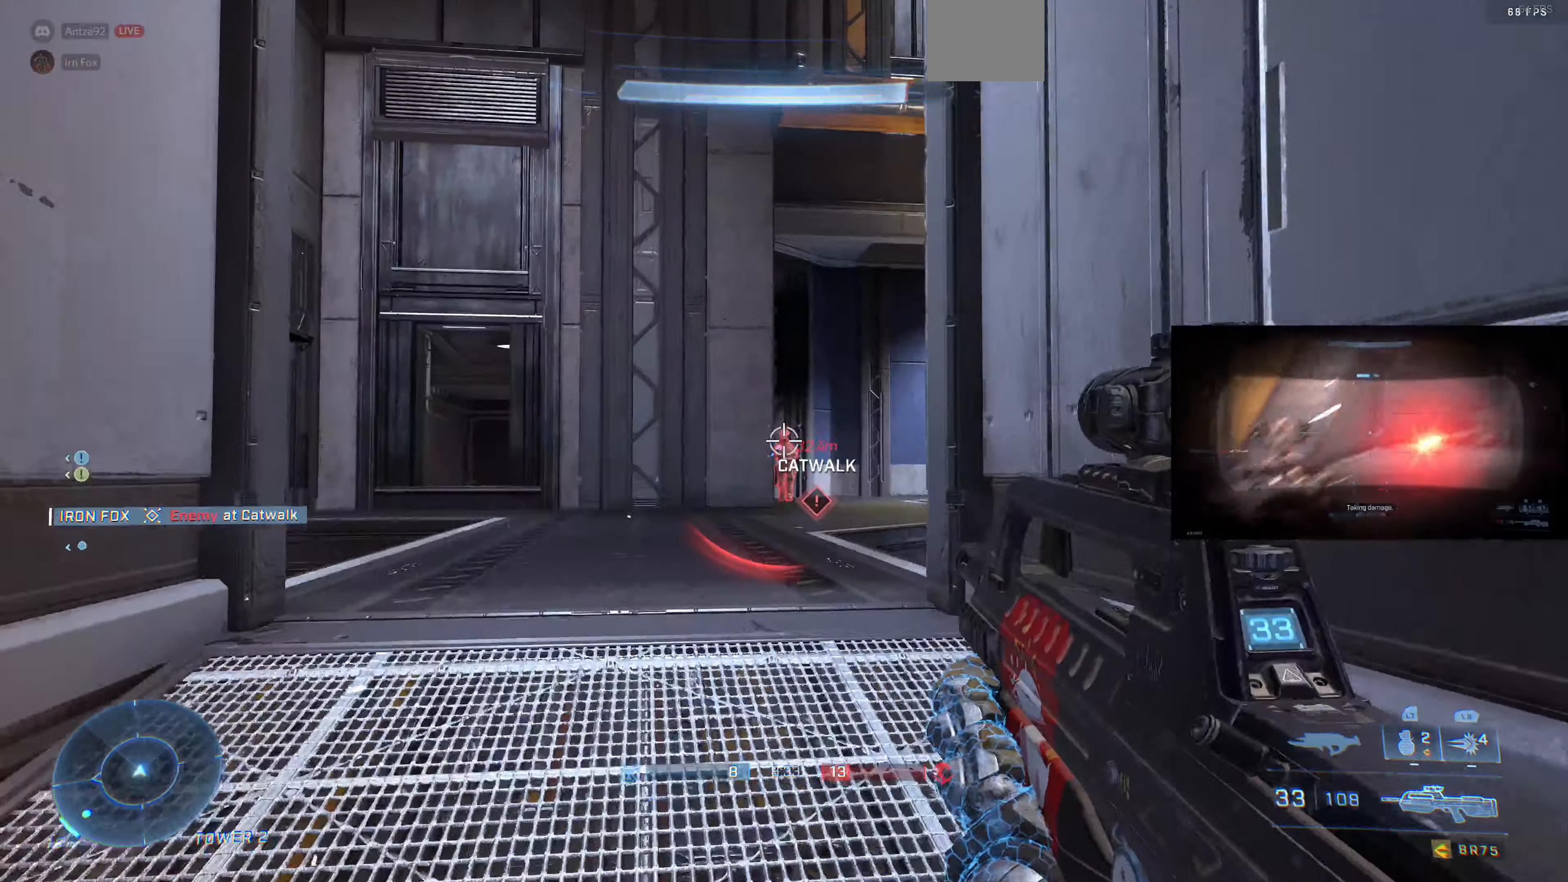
{"buttons": ["R2"], "left_stick": "up-left", "right_stick": "up", "events": [[67, "R2", "up"], [134, "R2", "down"], [134, "right_stick", "right"], [167, "left_stick", "up-right"], [267, "R2", "up"], [267, "left_stick", "right"], [334, "R2", "down"], [334, "right_stick", "center"], [400, "R2", "up"], [467, "R2", "down"], [467, "left_stick", "up-left"], [467, "right_stick", "up"]]}
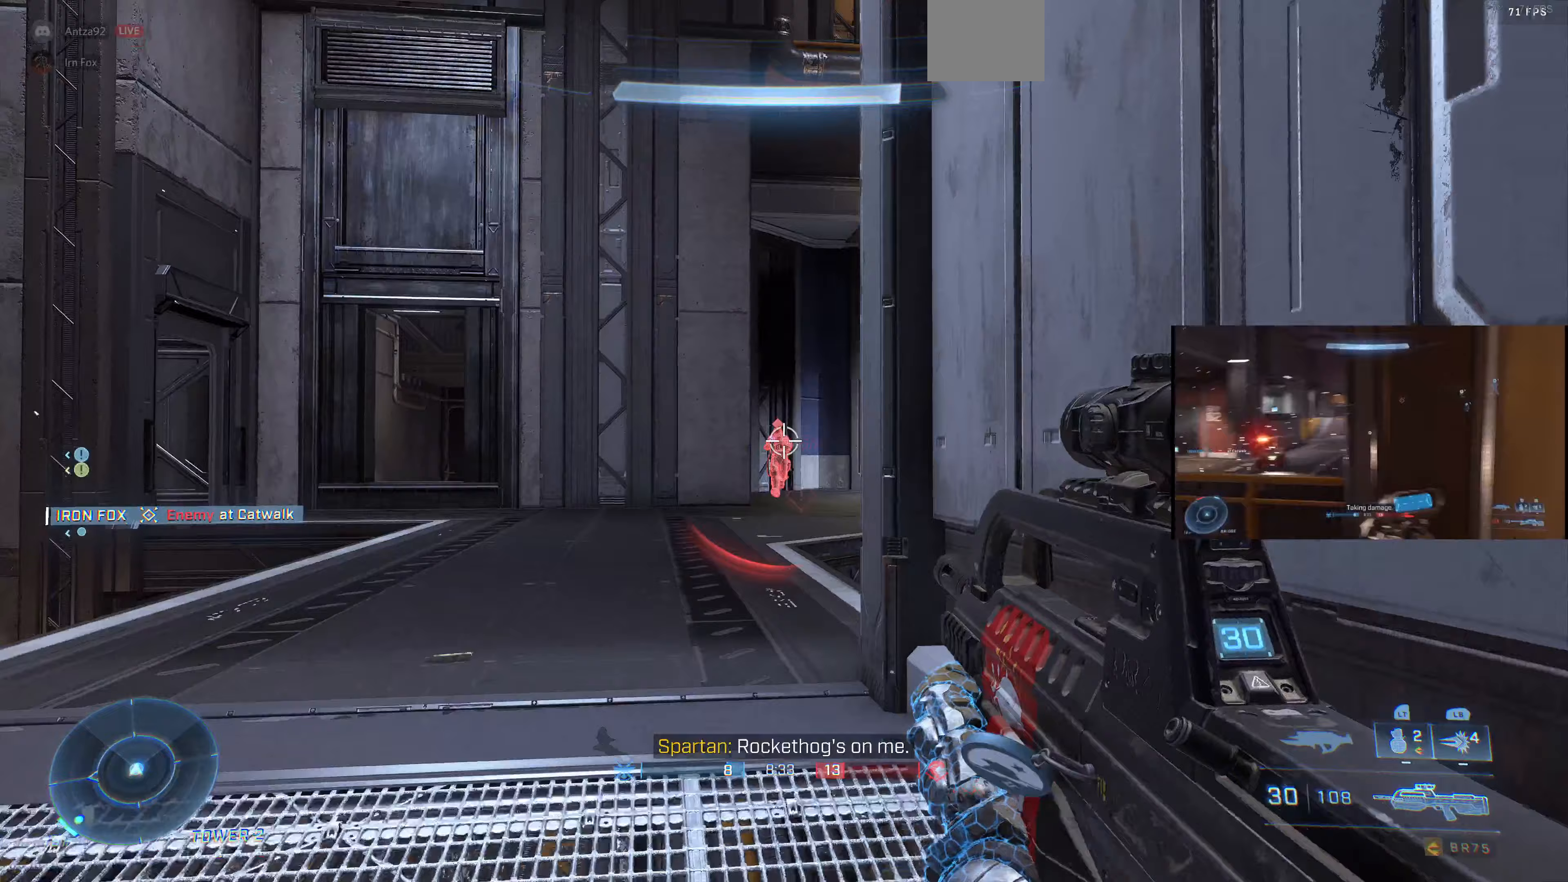
{"buttons": ["R1", "R2"], "left_stick": "down-left", "right_stick": "center", "events": [[33, "right_stick", "center"], [133, "left_stick", "up"], [167, "right_stick", "right"], [233, "right_stick", "center"], [267, "left_stick", "up-left"], [367, "R2", "up"], [400, "left_stick", "down-left"], [433, "R1", "down"], [433, "R2", "down"]]}
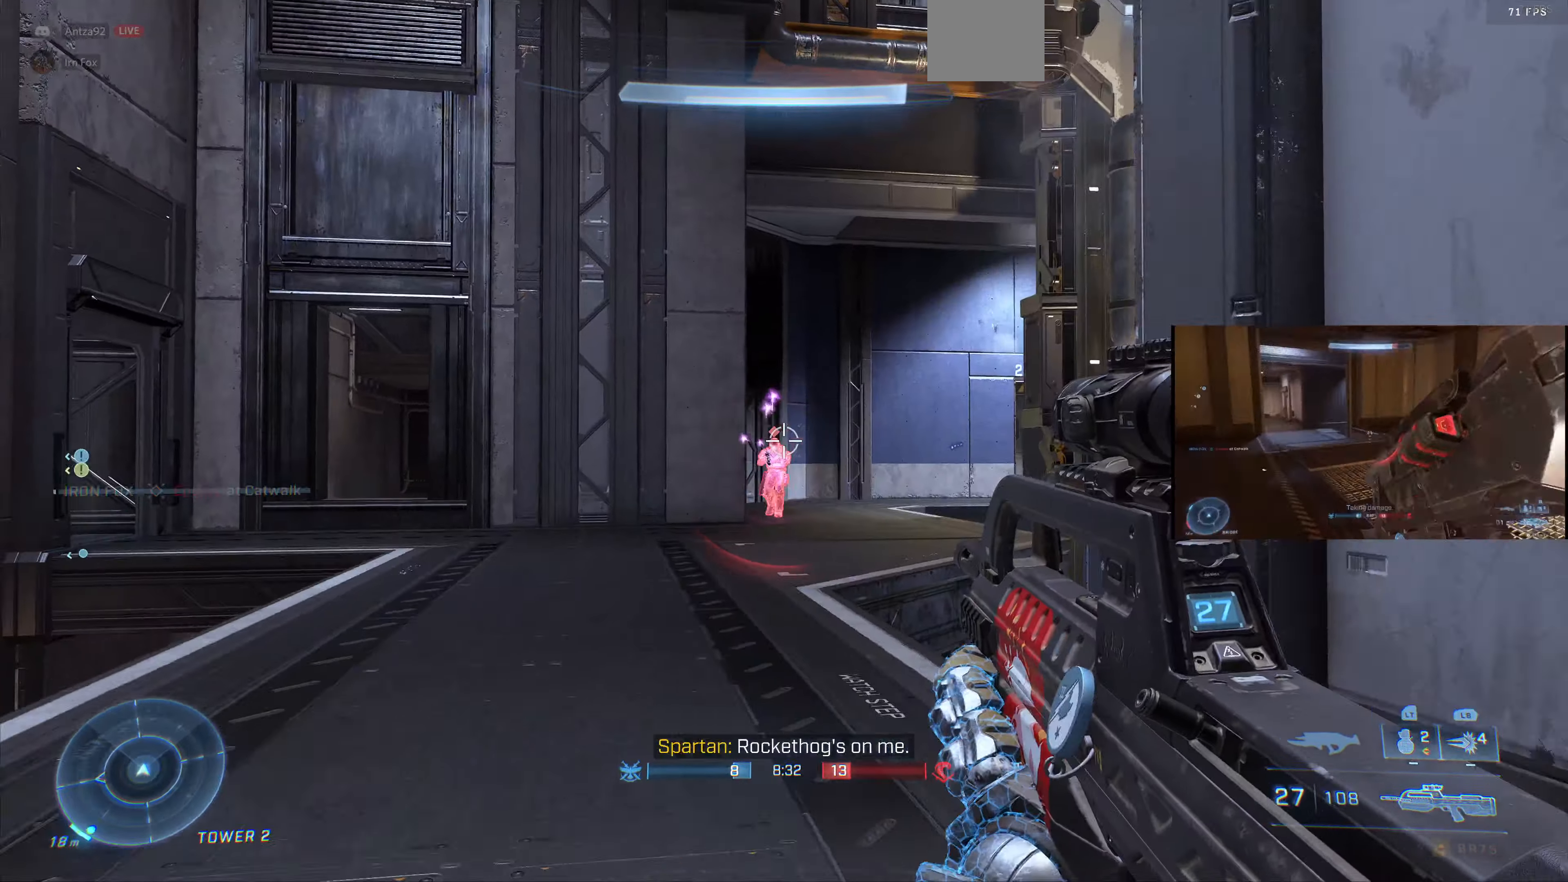
{"buttons": ["R2"], "left_stick": "right", "right_stick": "center"}
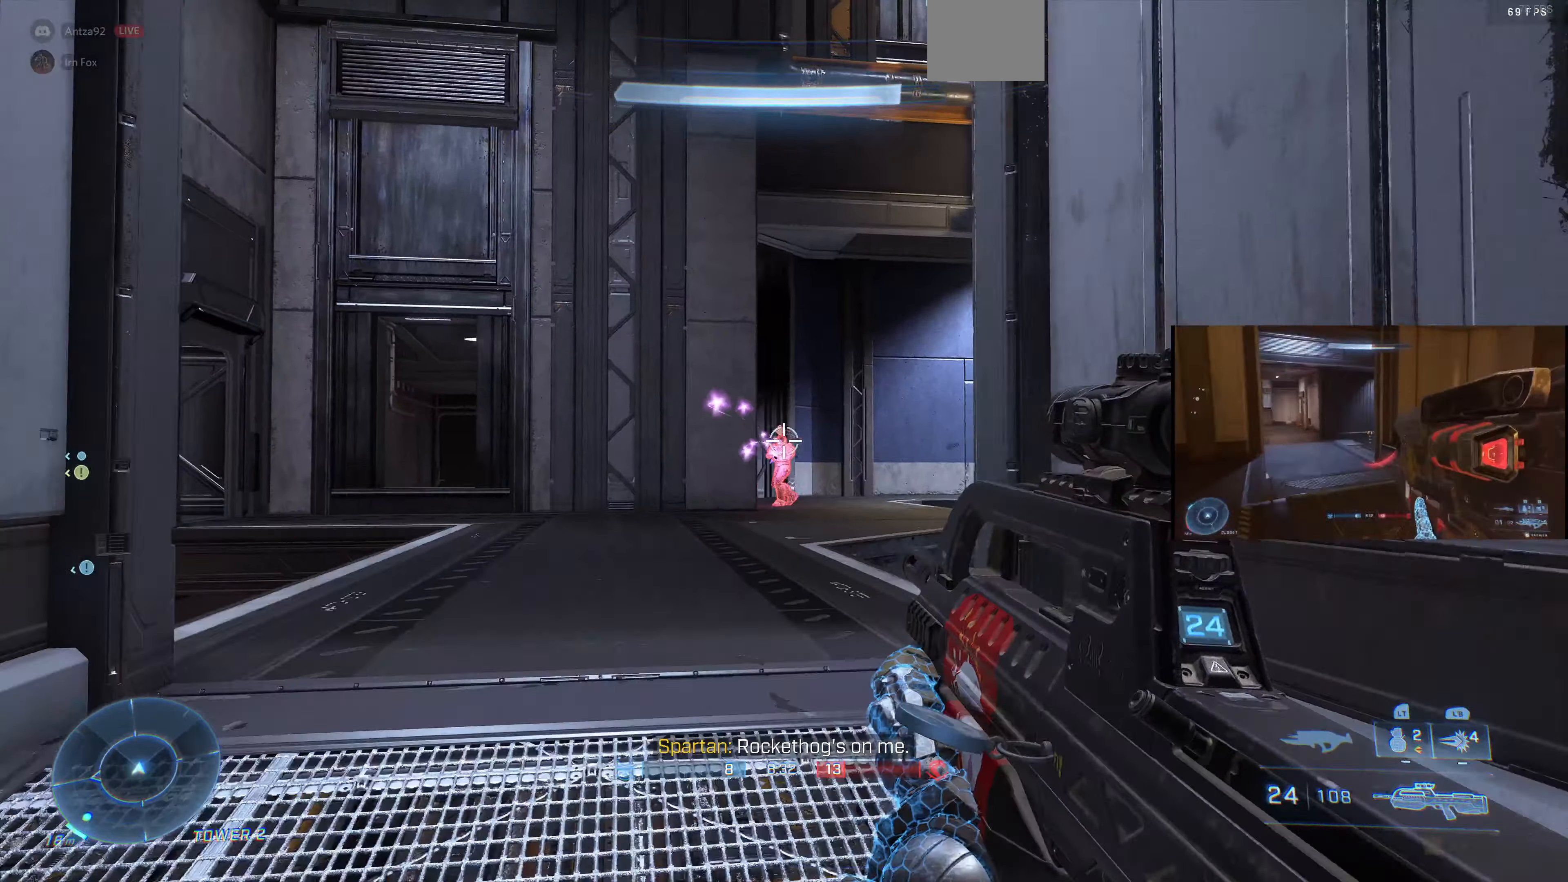
{"buttons": ["R2"], "left_stick": "up-left", "right_stick": "center", "events": [[67, "R2", "up"], [100, "R2", "down"], [100, "left_stick", "up"], [200, "left_stick", "up-left"], [233, "R2", "up"], [267, "R2", "down"], [367, "R2", "up"], [400, "R2", "down"]]}
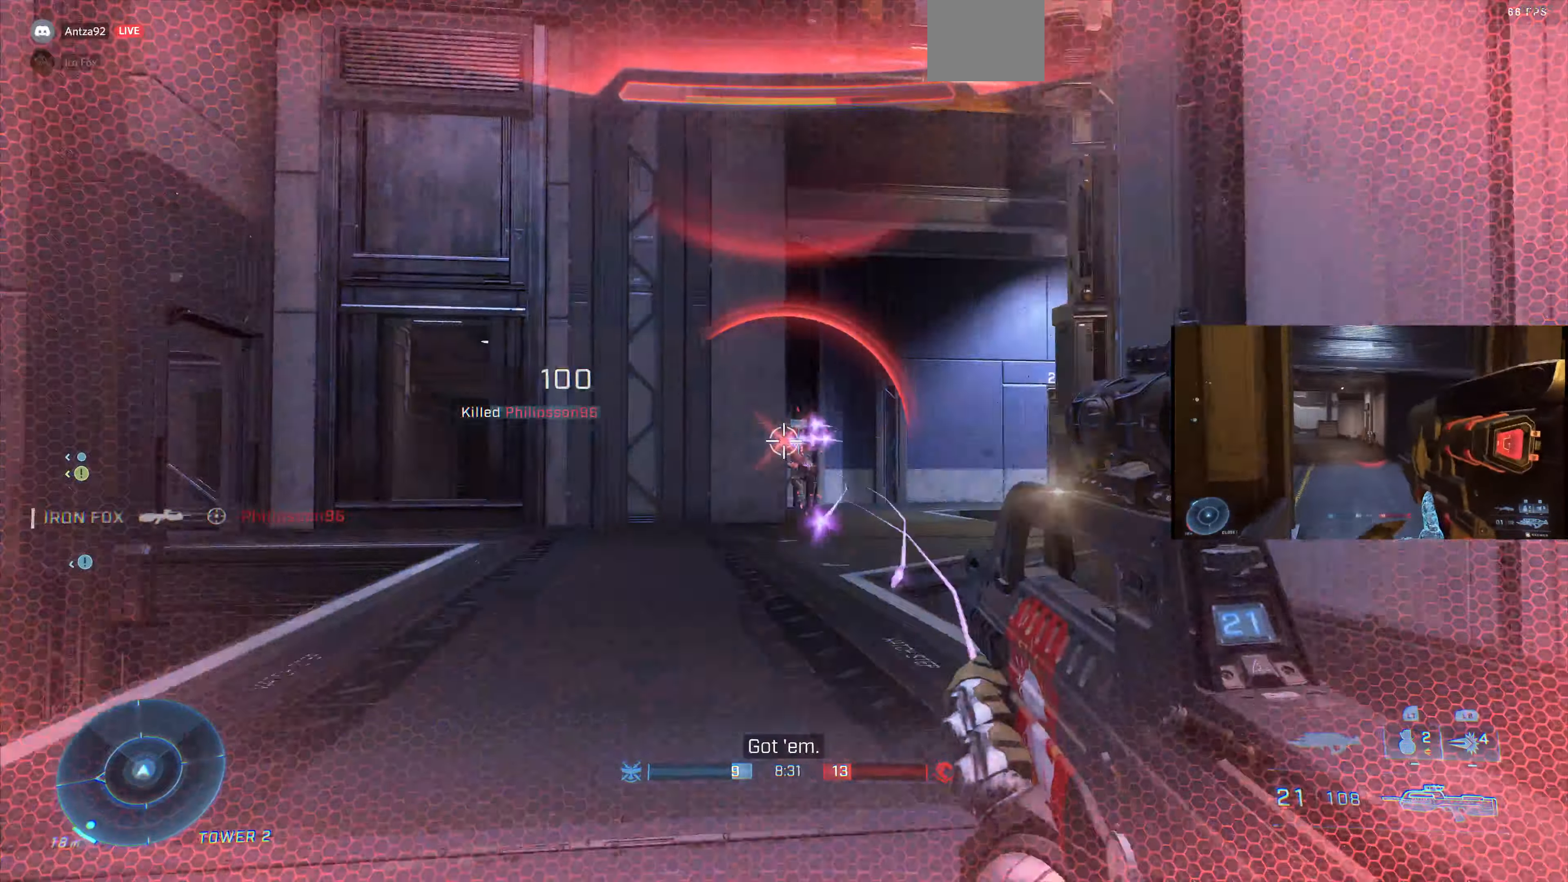
{"buttons": [], "left_stick": "down", "right_stick": "center", "events": [[167, "R2", "up"], [167, "left_stick", "down-left"], [300, "left_stick", "down"], [367, "R1", "down"], [433, "R1", "up"]]}
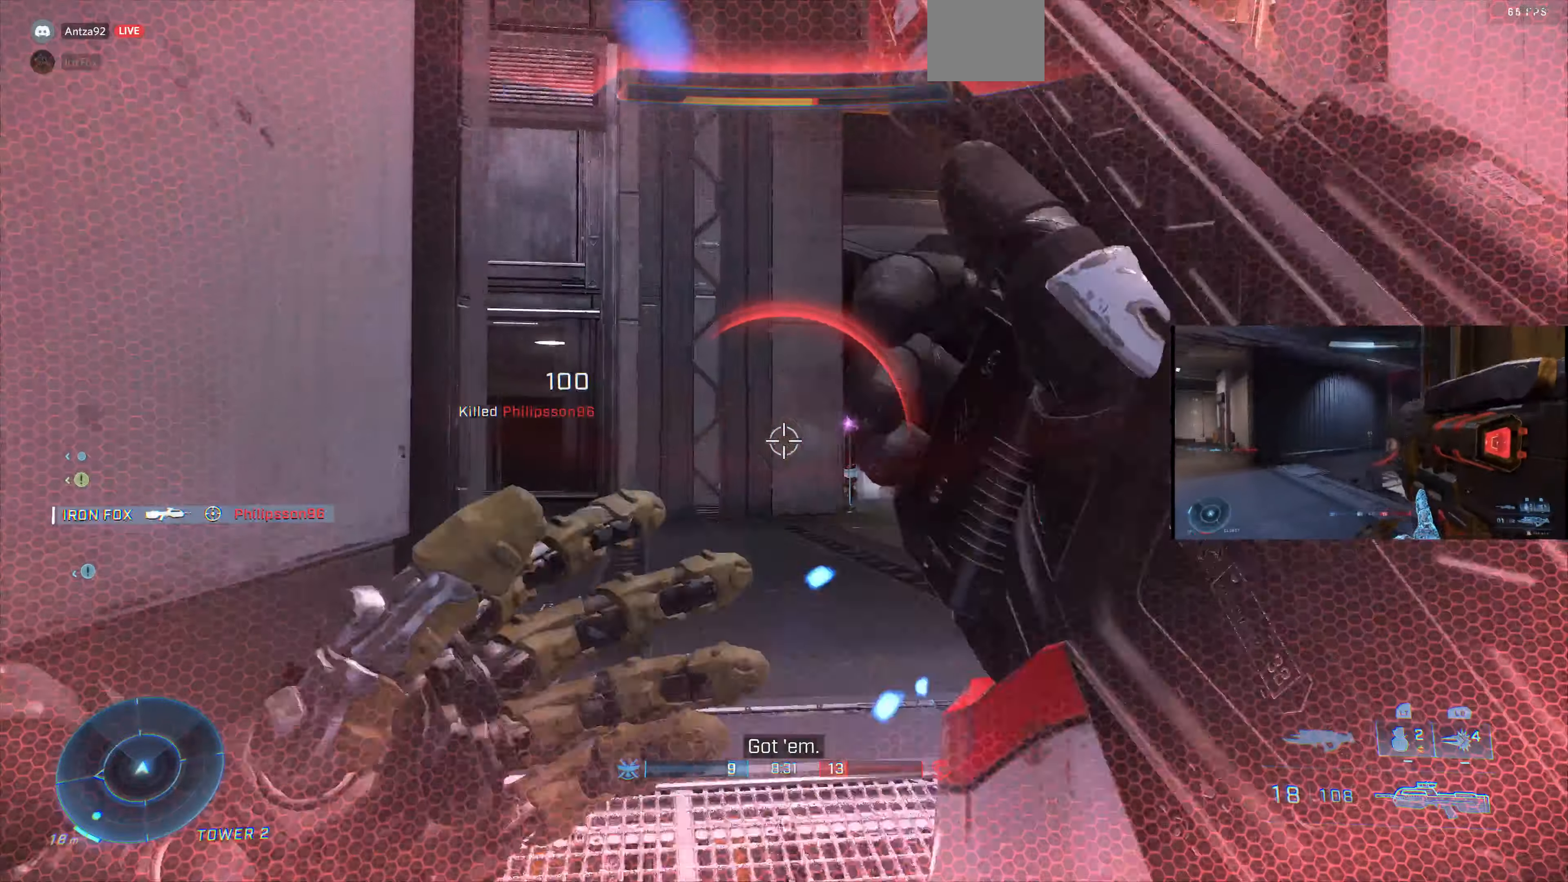
{"buttons": [], "left_stick": "down-right", "right_stick": "center", "events": [[133, "left_stick", "down-right"]]}
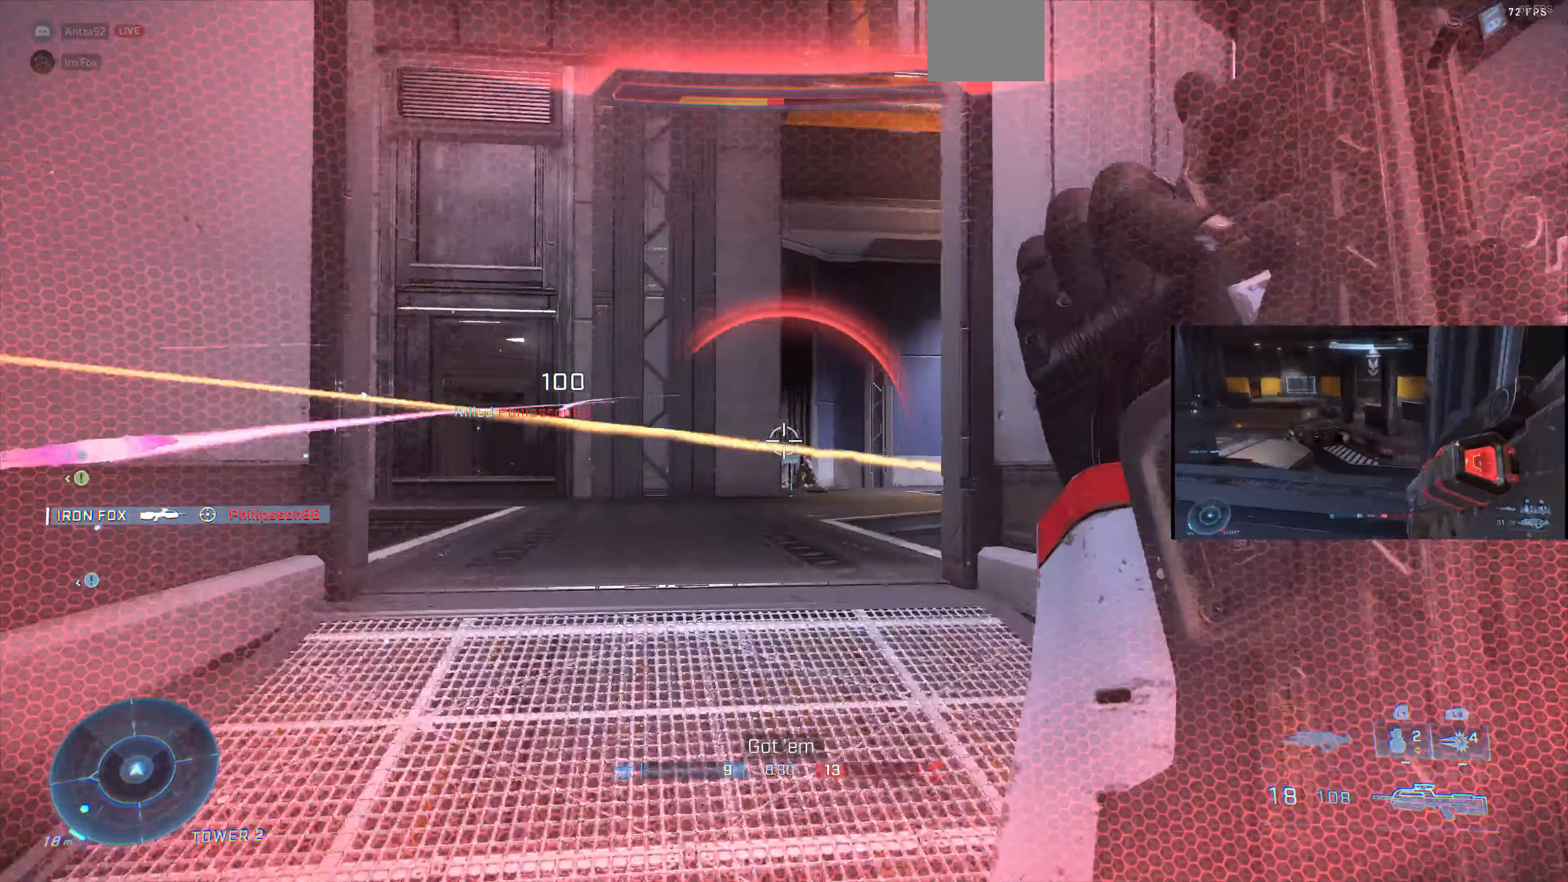
{"buttons": [], "left_stick": "left", "right_stick": "center", "events": [[67, "left_stick", "right"], [333, "left_stick", "up-left"], [467, "left_stick", "left"]]}
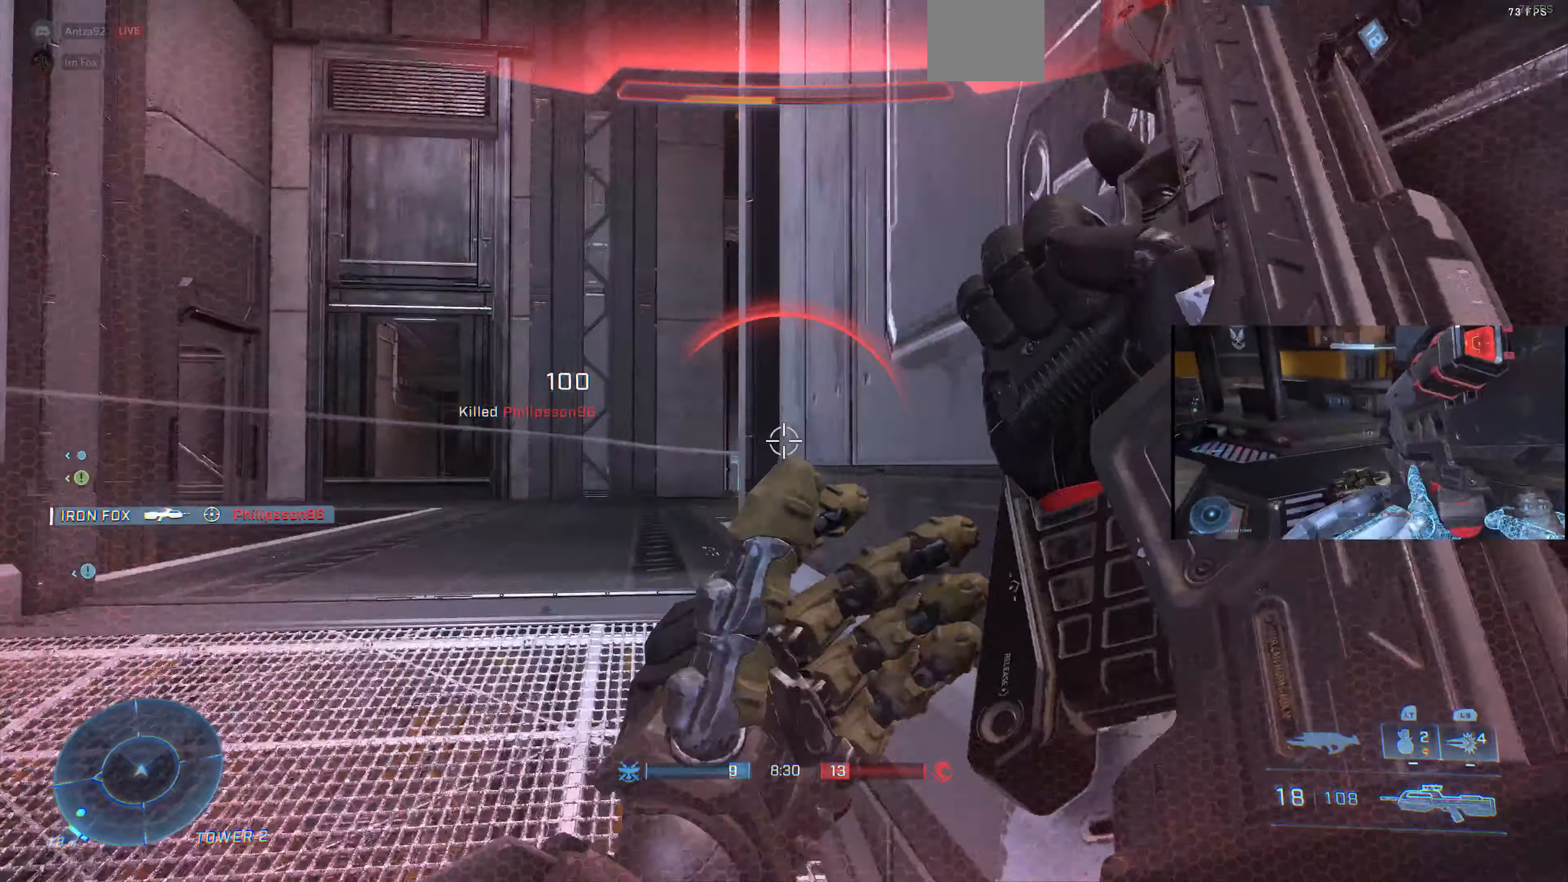
{"buttons": [], "left_stick": "down-left", "right_stick": "center", "events": [[33, "left_stick", "down-left"], [300, "right_stick", "up-right"], [500, "right_stick", "center"]]}
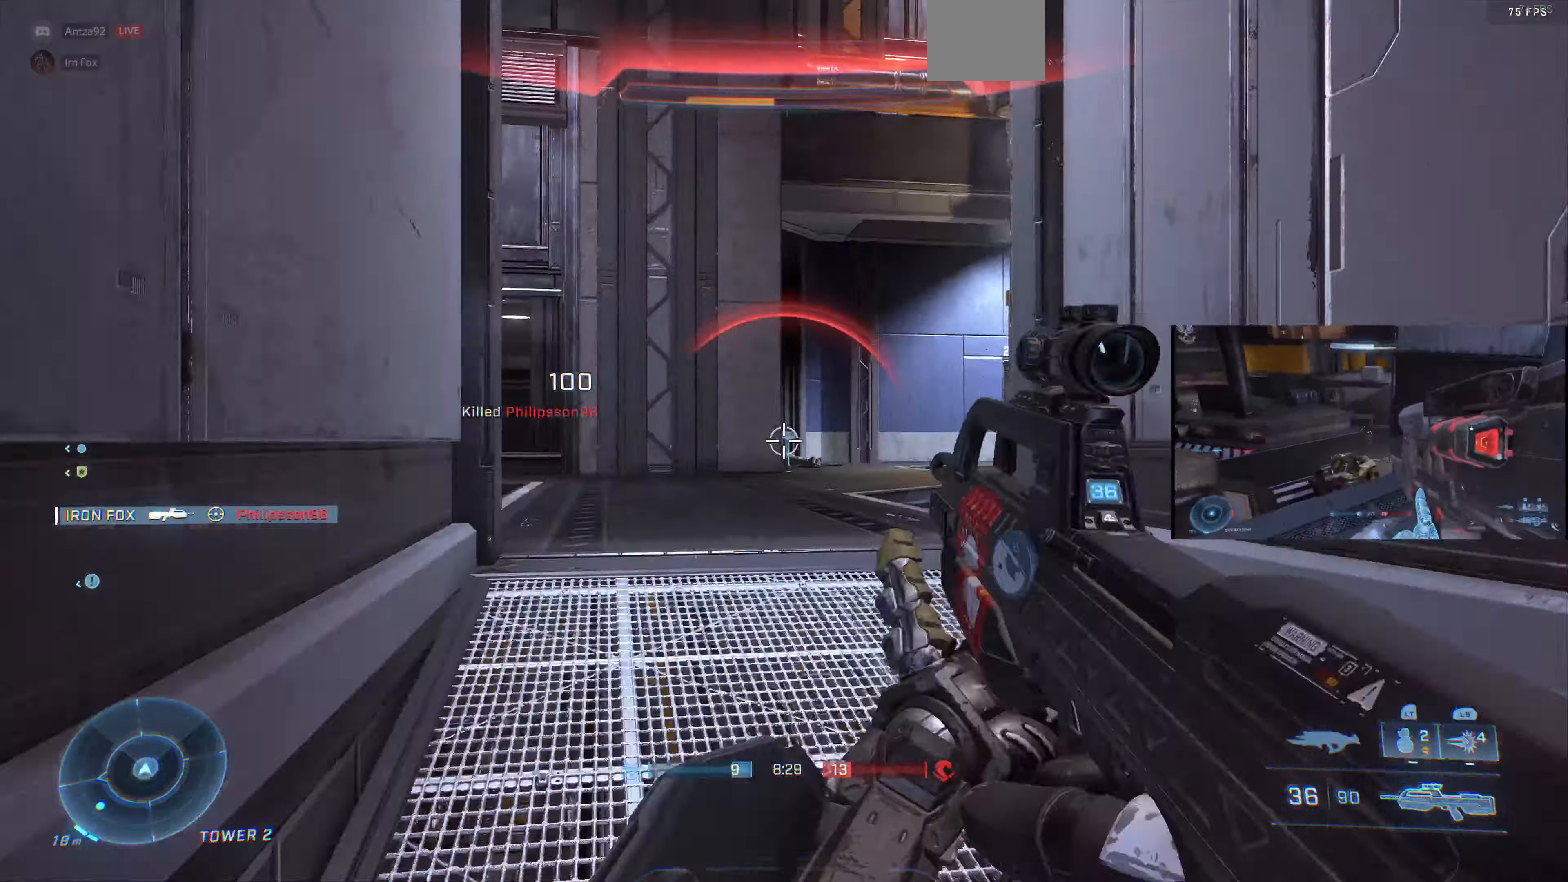
{"buttons": [], "left_stick": "down-left", "right_stick": "center", "events": [[300, "TRIANGLE", "down"], [333, "TRIANGLE", "up"]]}
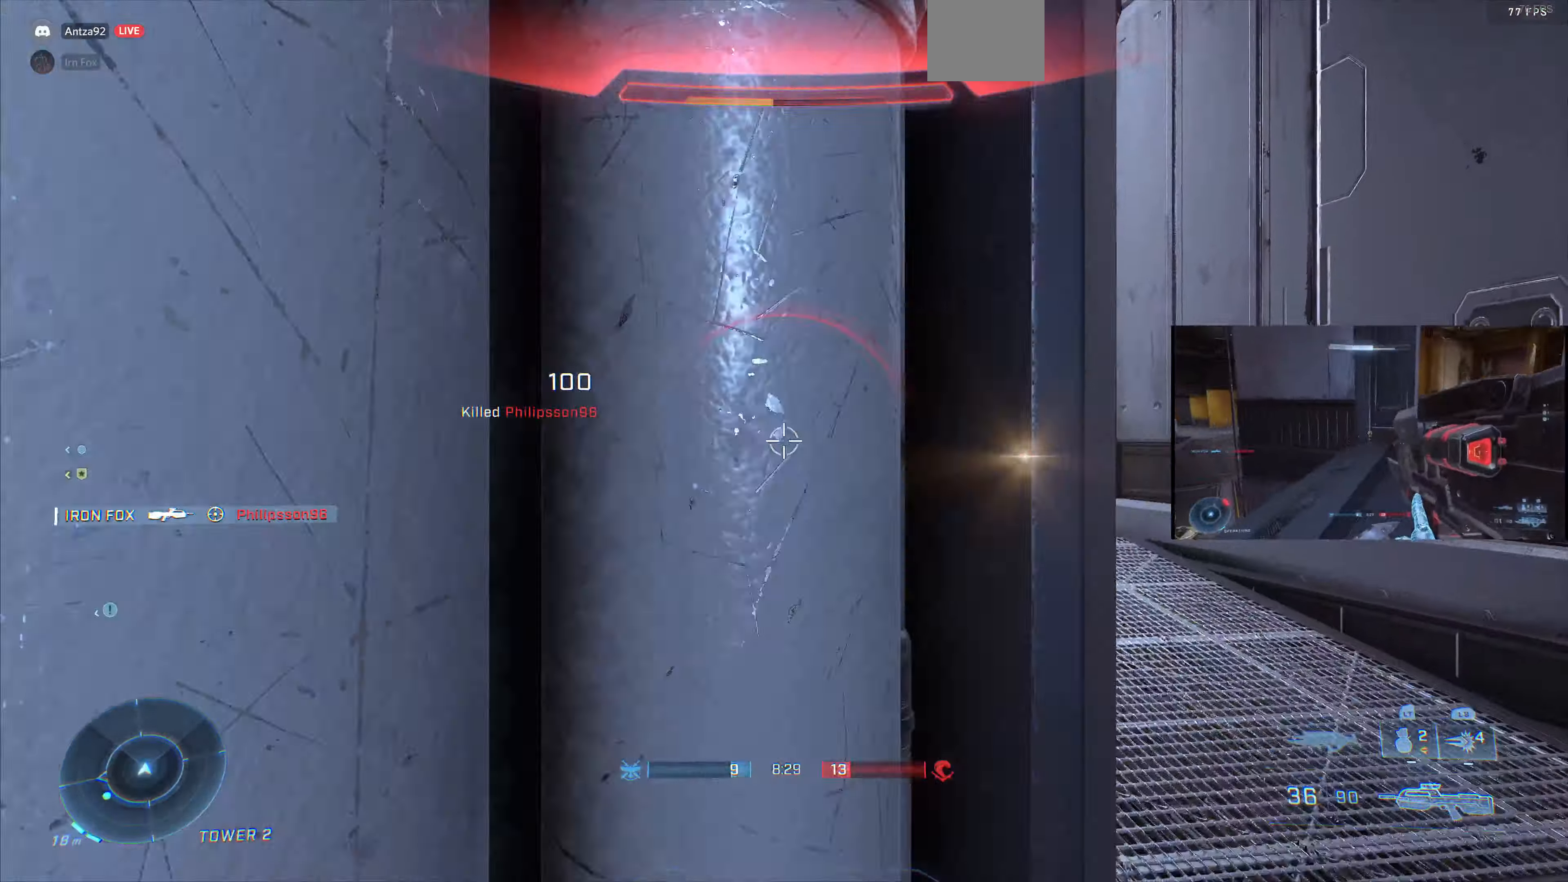
{"buttons": [], "left_stick": "left", "right_stick": "center", "events": [[33, "left_stick", "left"], [267, "left_stick", "center"], [267, "right_stick", "right"], [367, "right_stick", "center"], [467, "left_stick", "left"]]}
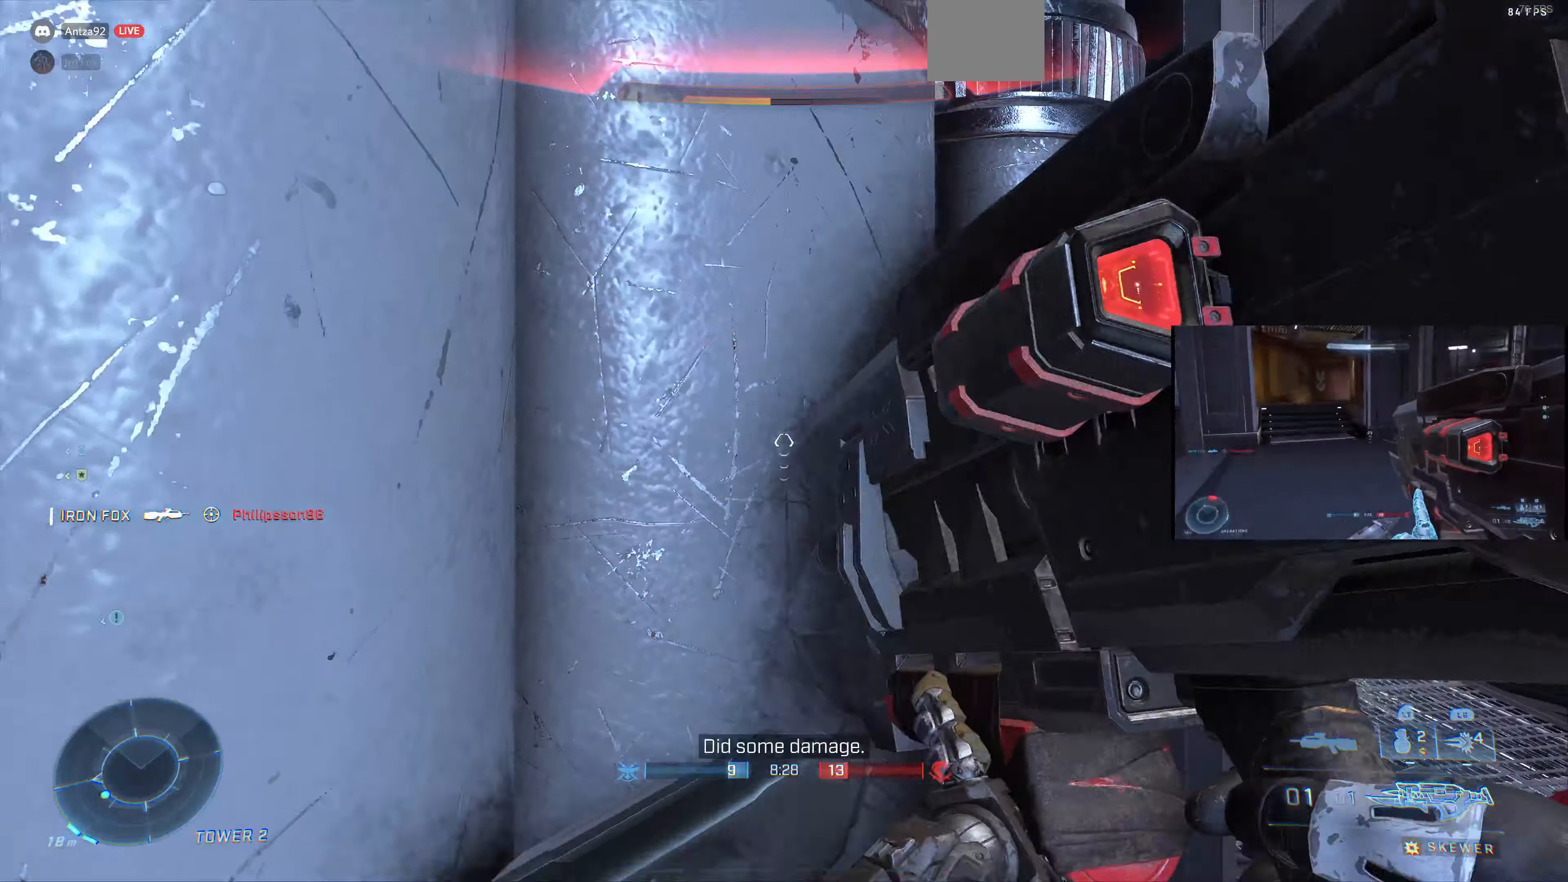
{"buttons": [], "left_stick": "left", "right_stick": "center", "events": [[33, "left_stick", "down-left"], [167, "right_stick", "up-left"], [233, "R1", "down"], [367, "R1", "up"], [400, "left_stick", "left"], [400, "right_stick", "center"]]}
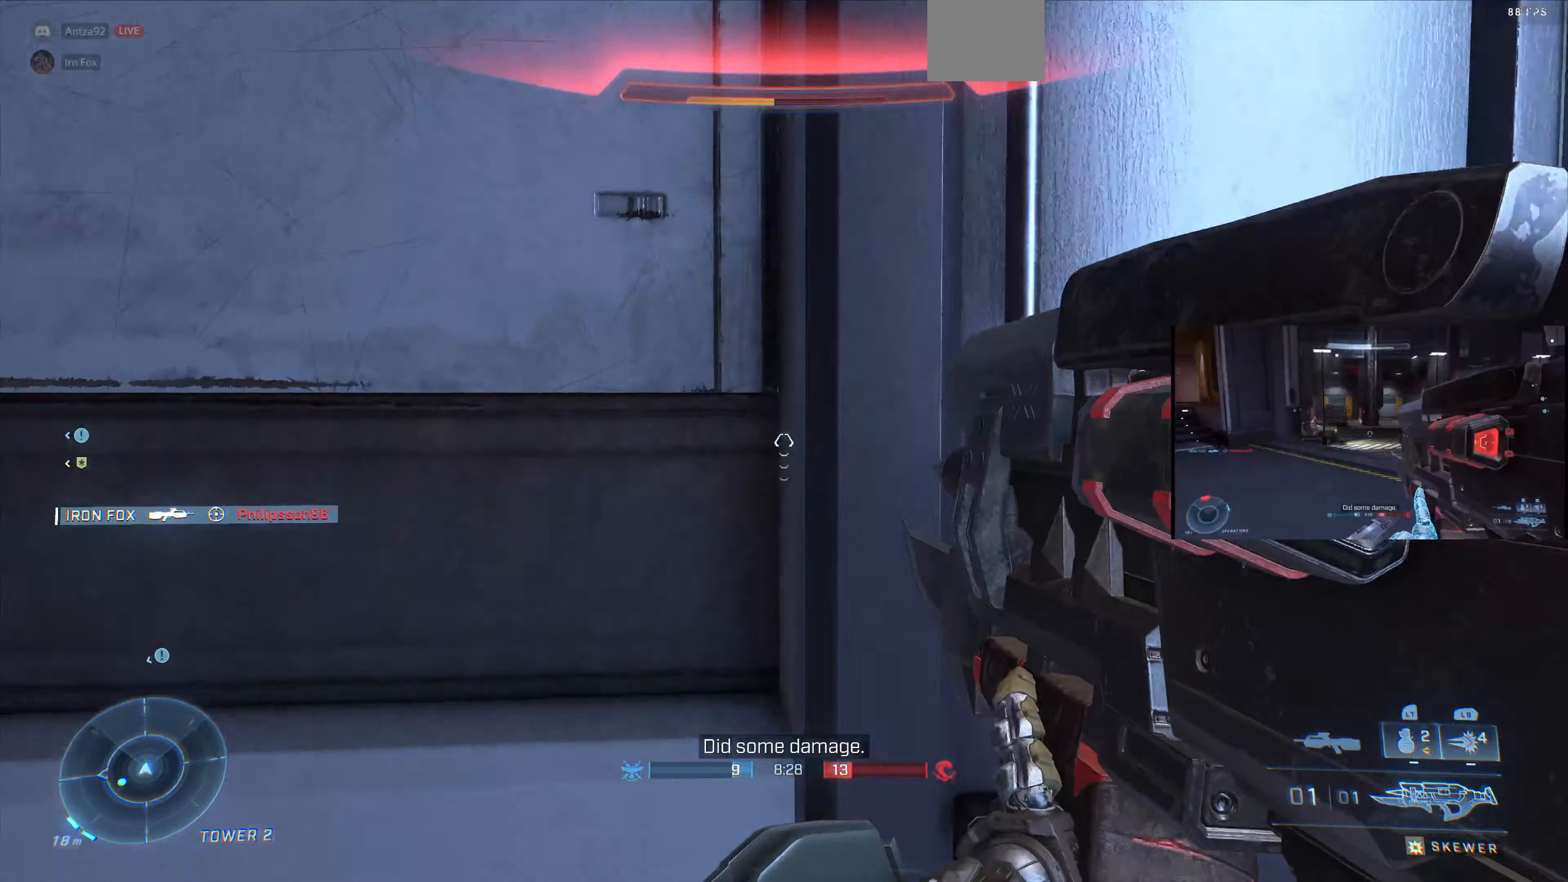
{"buttons": [], "left_stick": "center", "right_stick": "right", "events": [[33, "right_stick", "right"], [366, "left_stick", "center"]]}
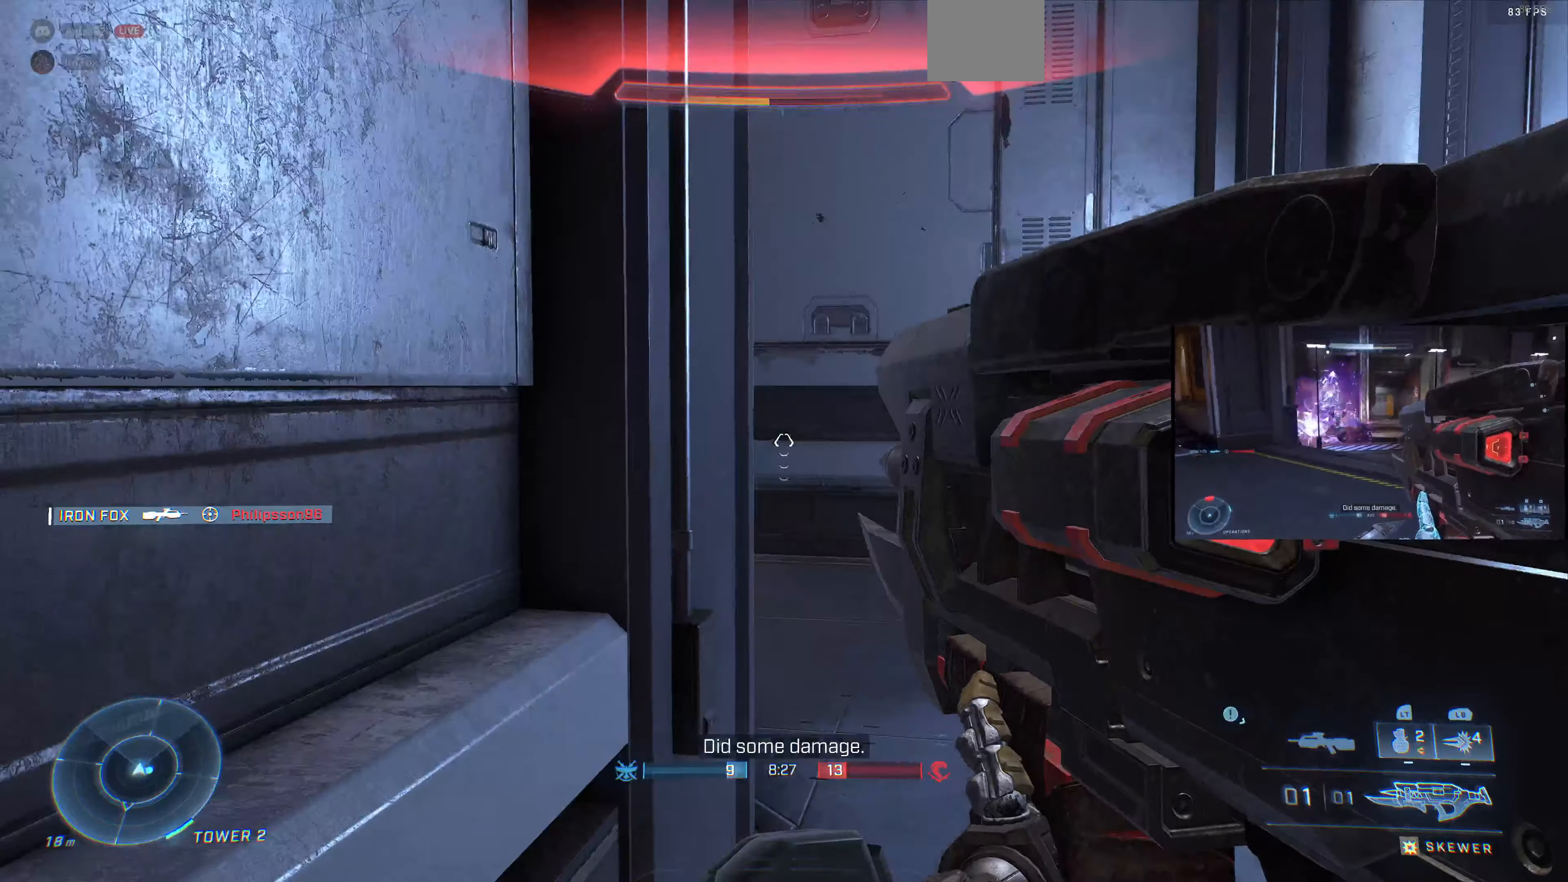
{"buttons": ["L3"], "left_stick": "down-left", "right_stick": "right", "events": [[33, "right_stick", "center"], [166, "L3", "down"], [233, "right_stick", "right"], [400, "left_stick", "down-left"]]}
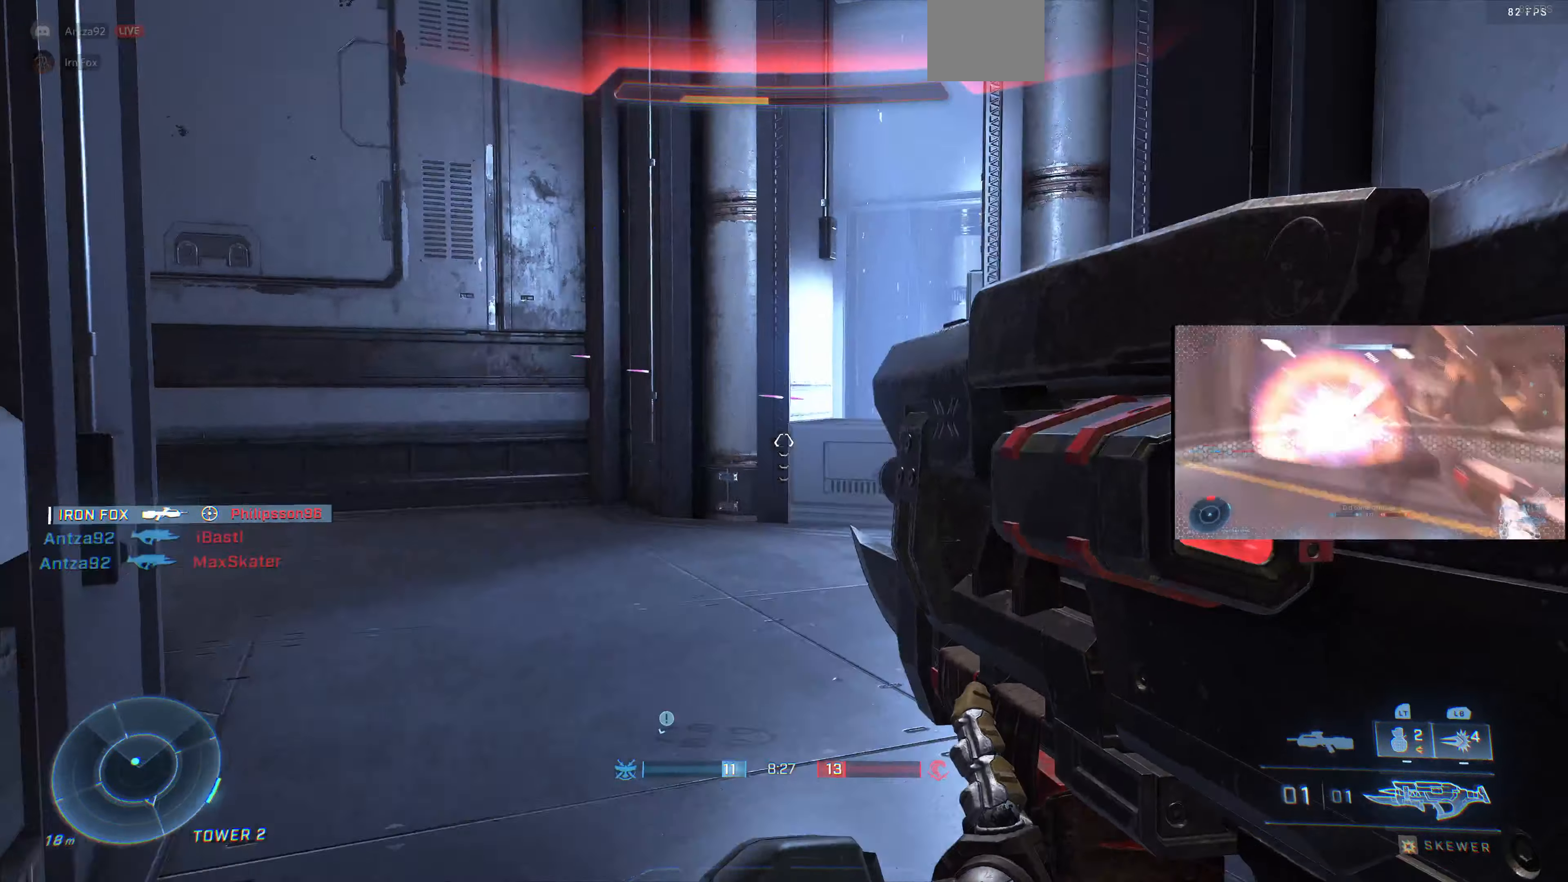
{"buttons": ["L3"], "left_stick": "center", "right_stick": "right", "events": [[66, "left_stick", "center"], [66, "right_stick", "center"], [200, "right_stick", "right"]]}
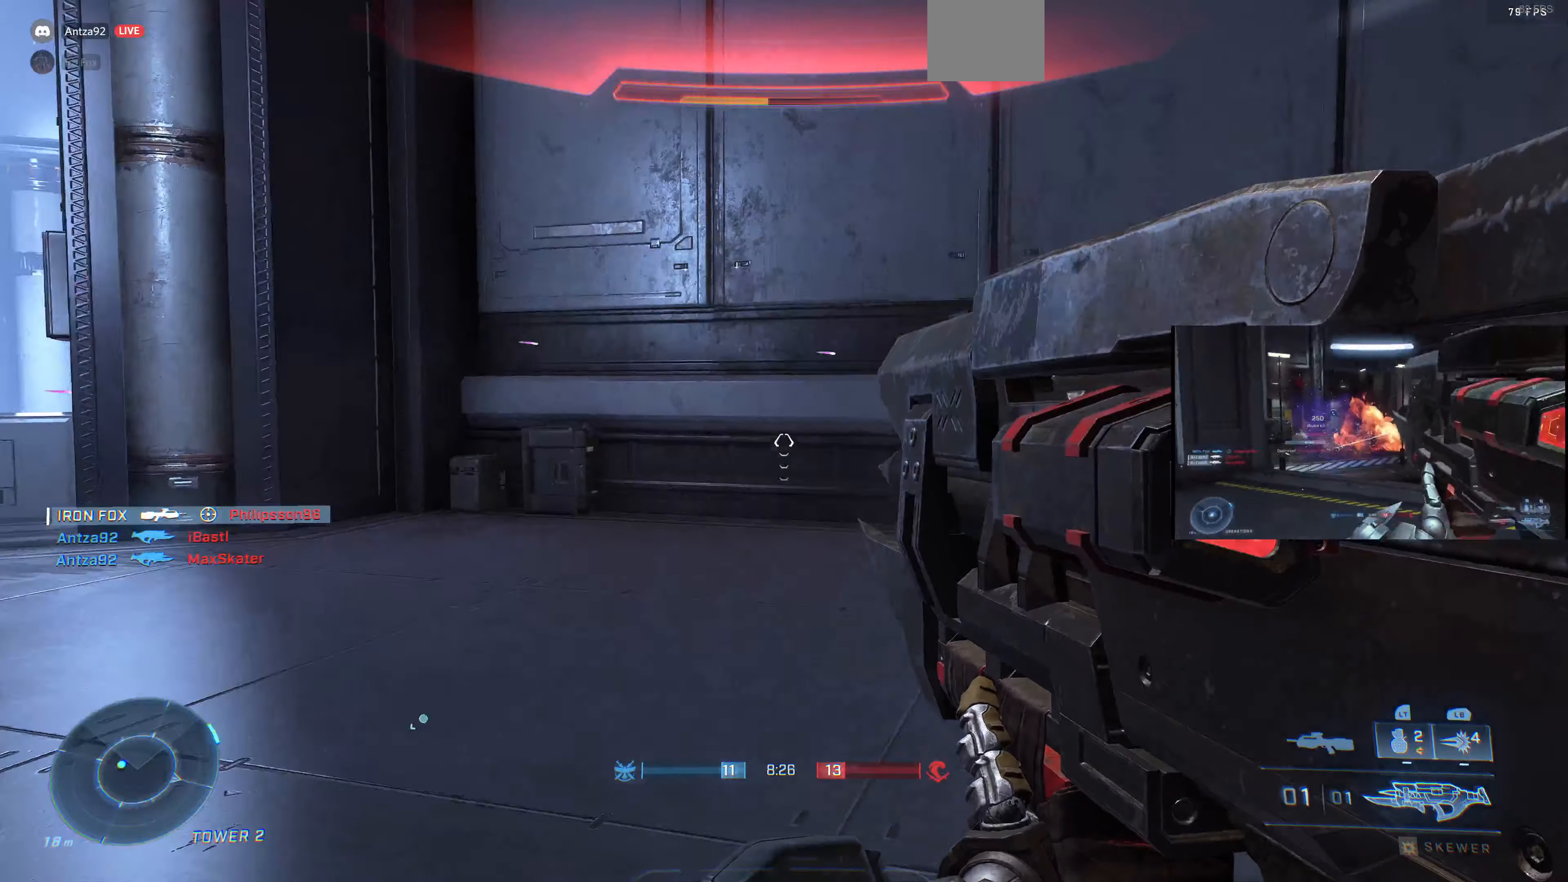
{"buttons": ["L3"], "left_stick": "center", "right_stick": "center", "events": [[133, "left_stick", "left"], [333, "right_stick", "center"], [366, "left_stick", "center"]]}
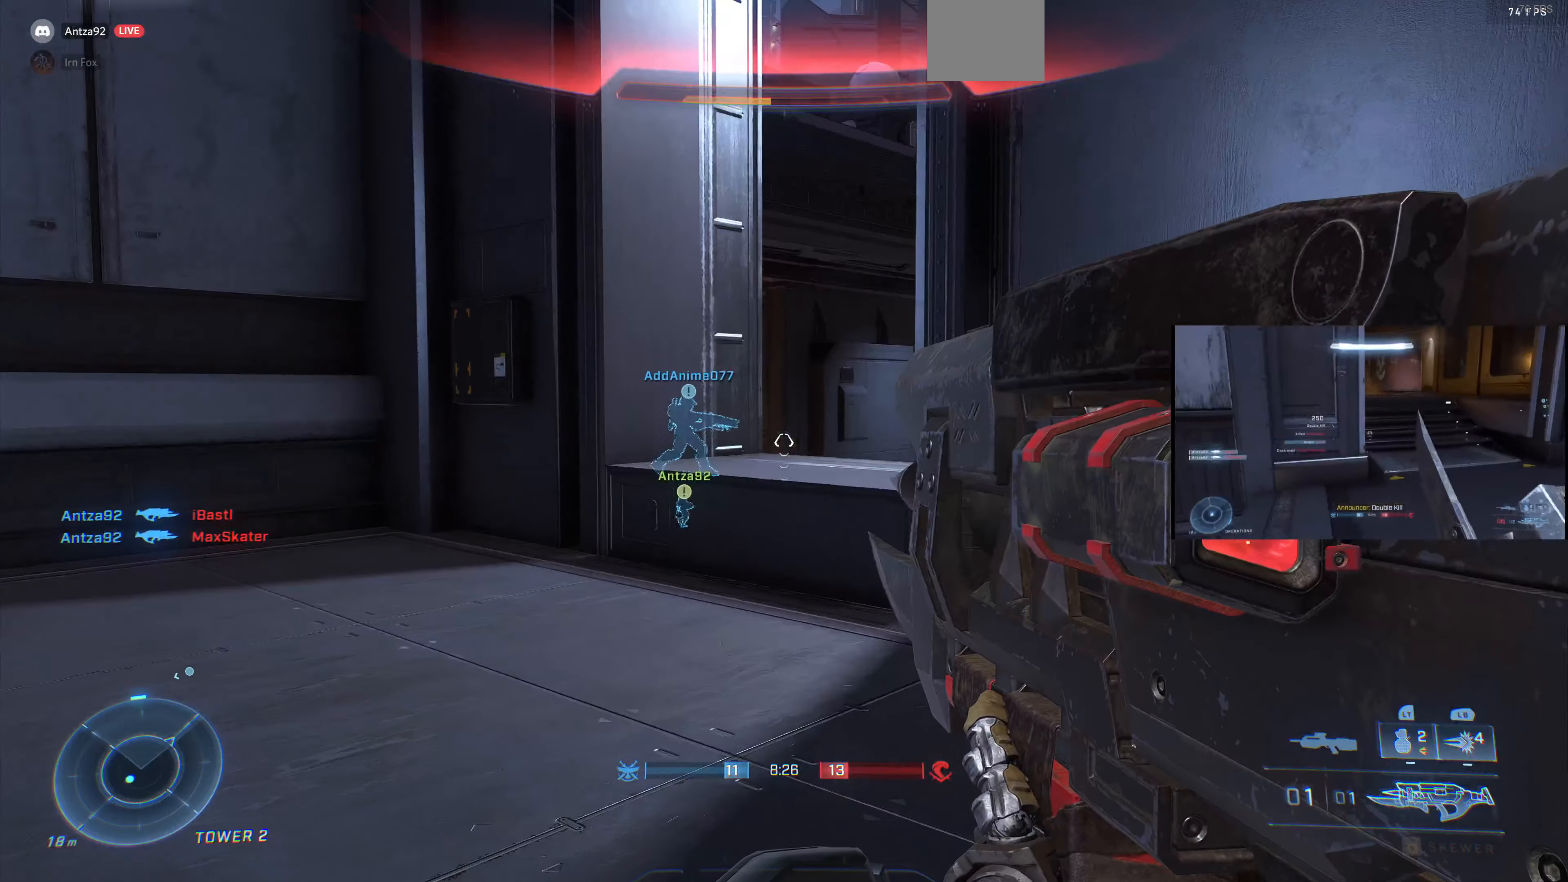
{"buttons": [], "left_stick": "center", "right_stick": "center", "events": [[66, "right_stick", "right"], [166, "left_stick", "up-left"], [200, "right_stick", "center"], [233, "L3", "up"], [233, "left_stick", "center"]]}
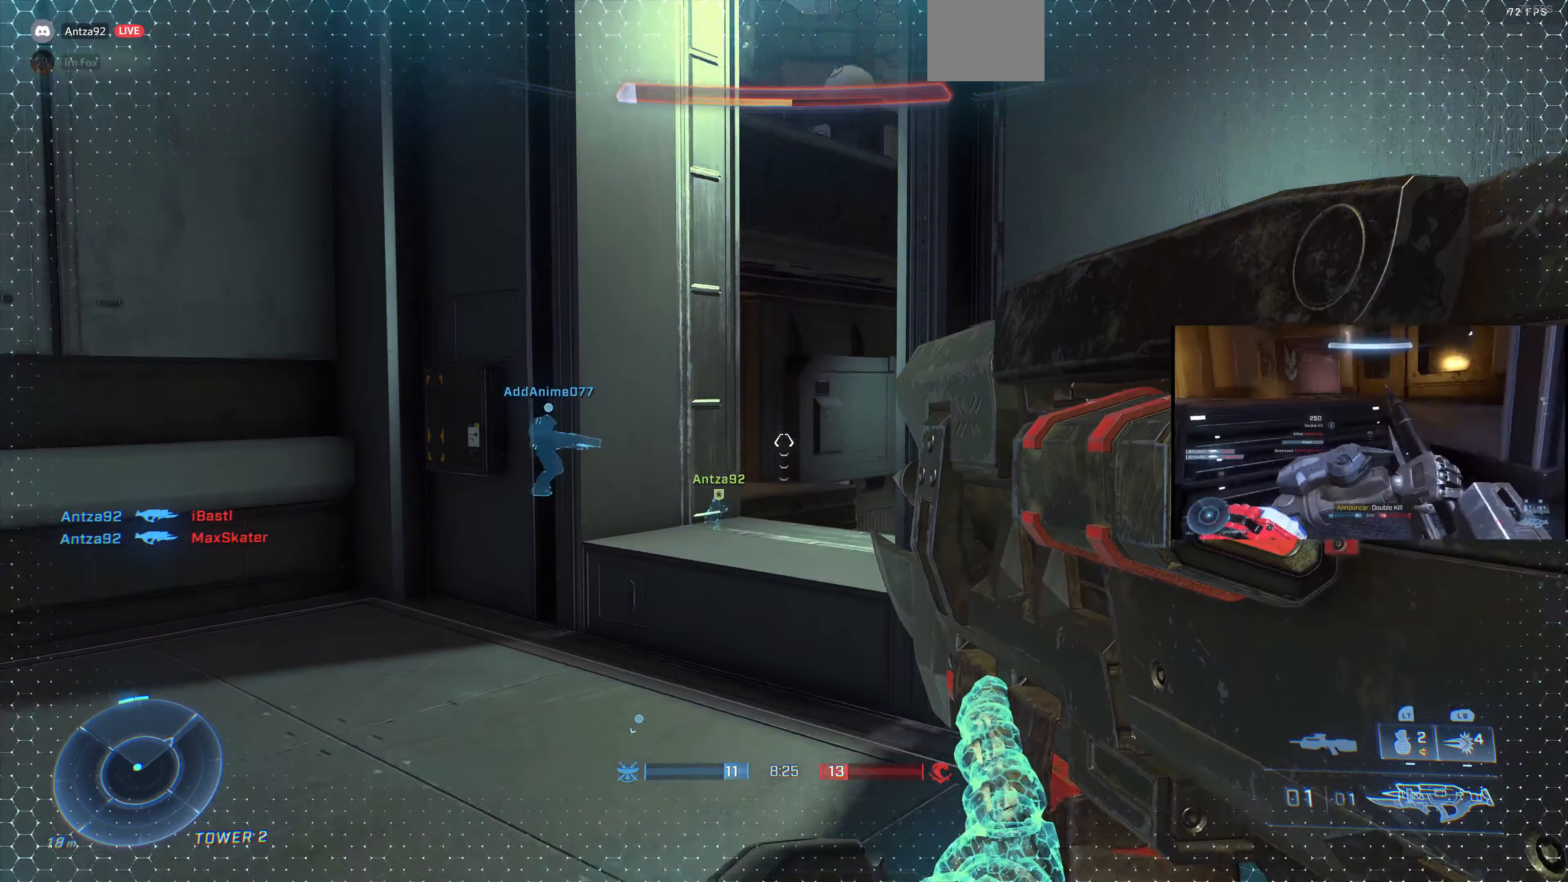
{"buttons": [], "left_stick": "center", "right_stick": "left", "events": [[433, "right_stick", "left"]]}
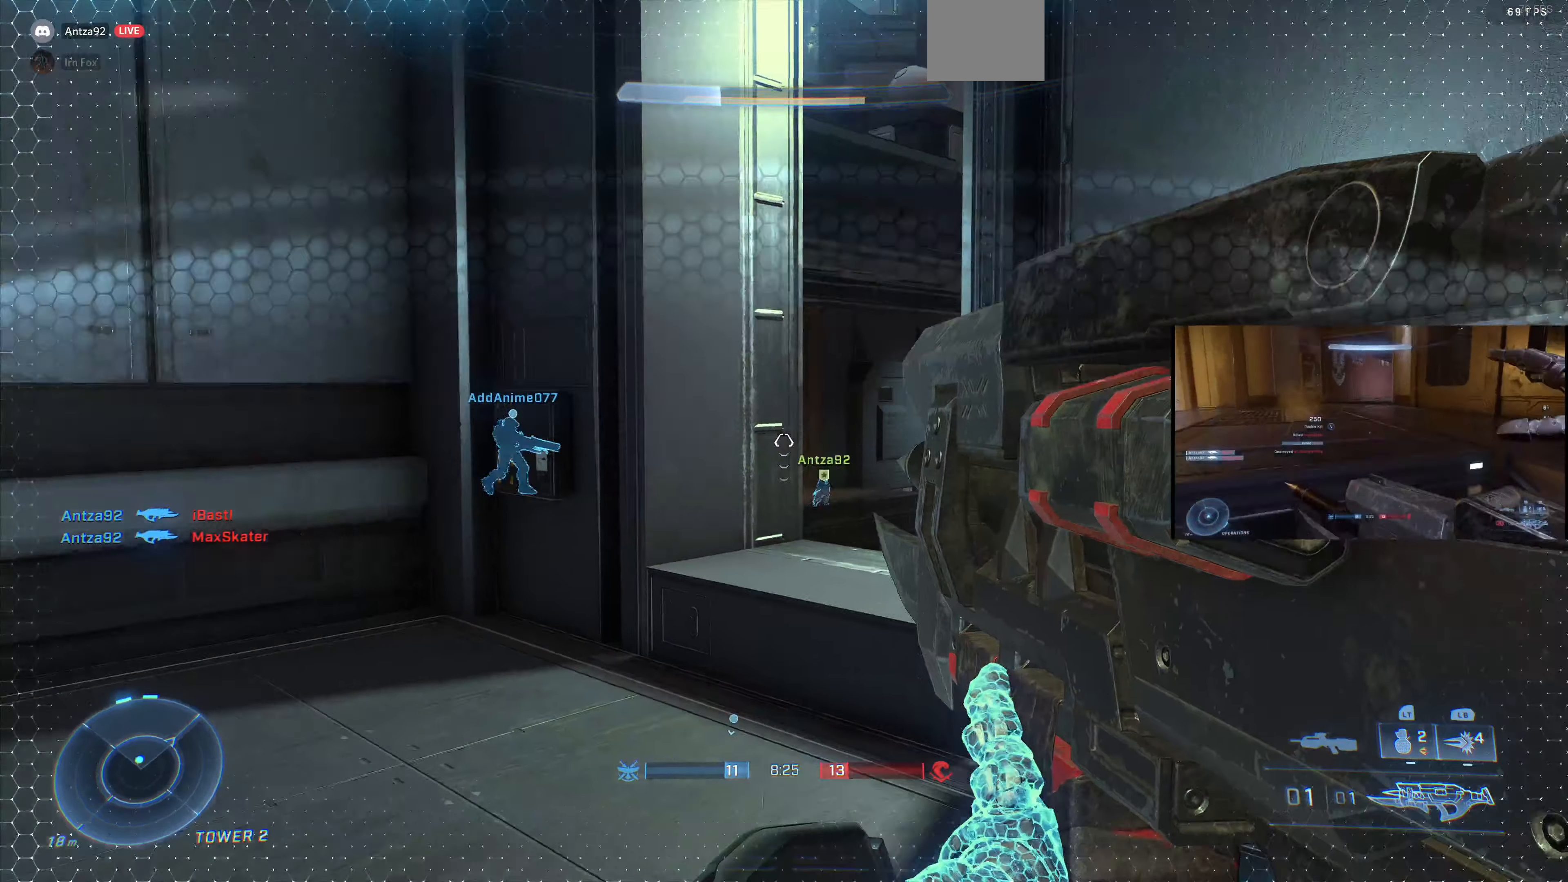
{"buttons": [], "left_stick": "center", "right_stick": "left", "events": []}
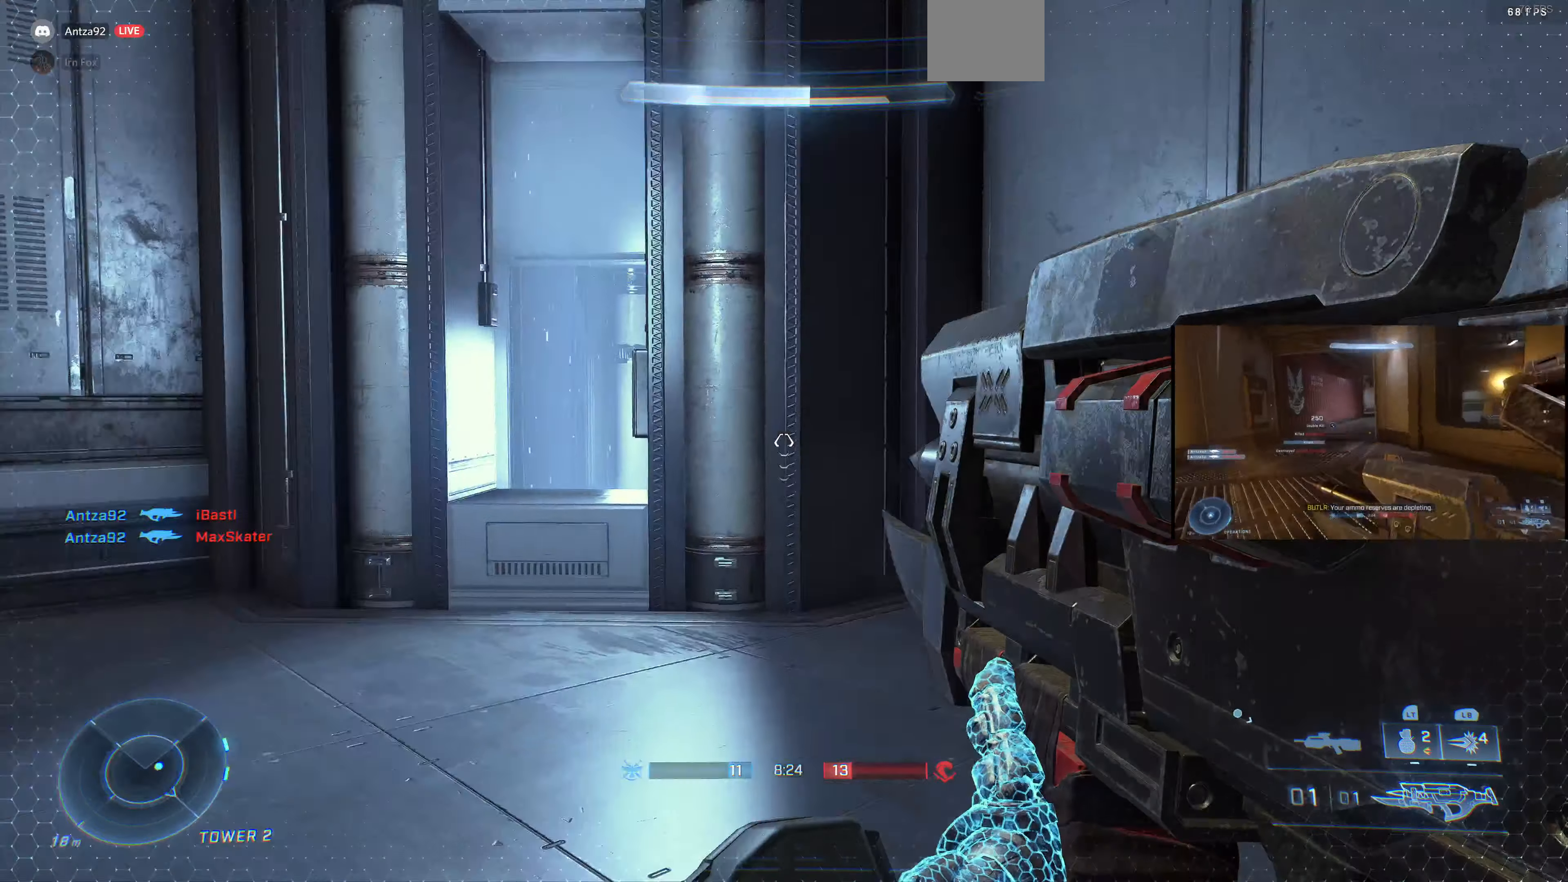
{"buttons": ["L3"], "left_stick": "center", "right_stick": "center", "events": [[133, "right_stick", "center"], [366, "right_stick", "left"], [400, "L3", "down"], [500, "right_stick", "center"]]}
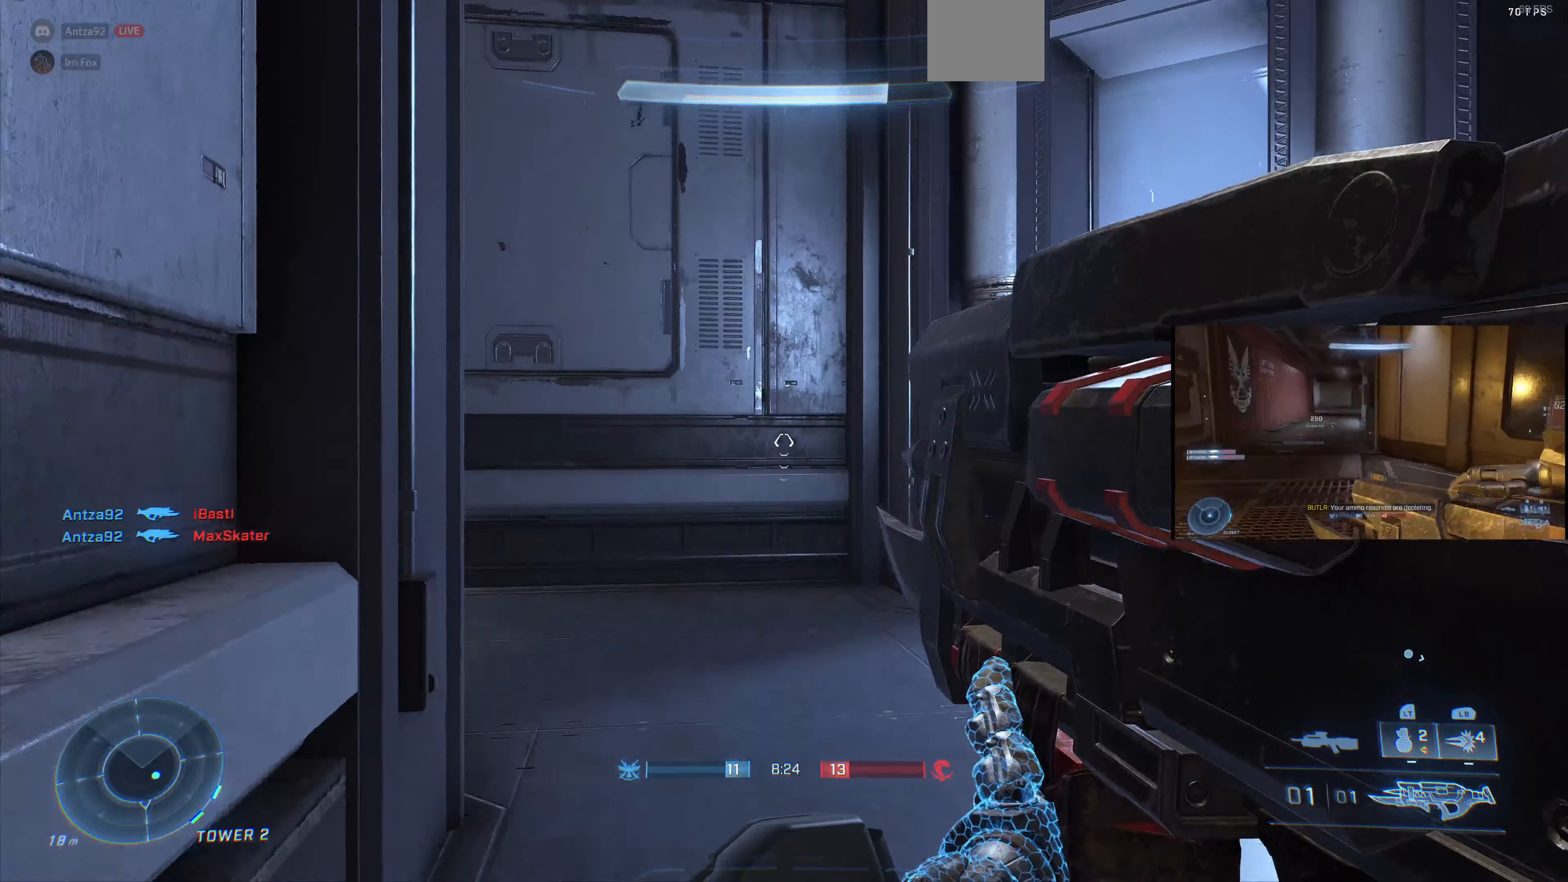
{"buttons": ["L3"], "left_stick": "center", "right_stick": "center", "events": []}
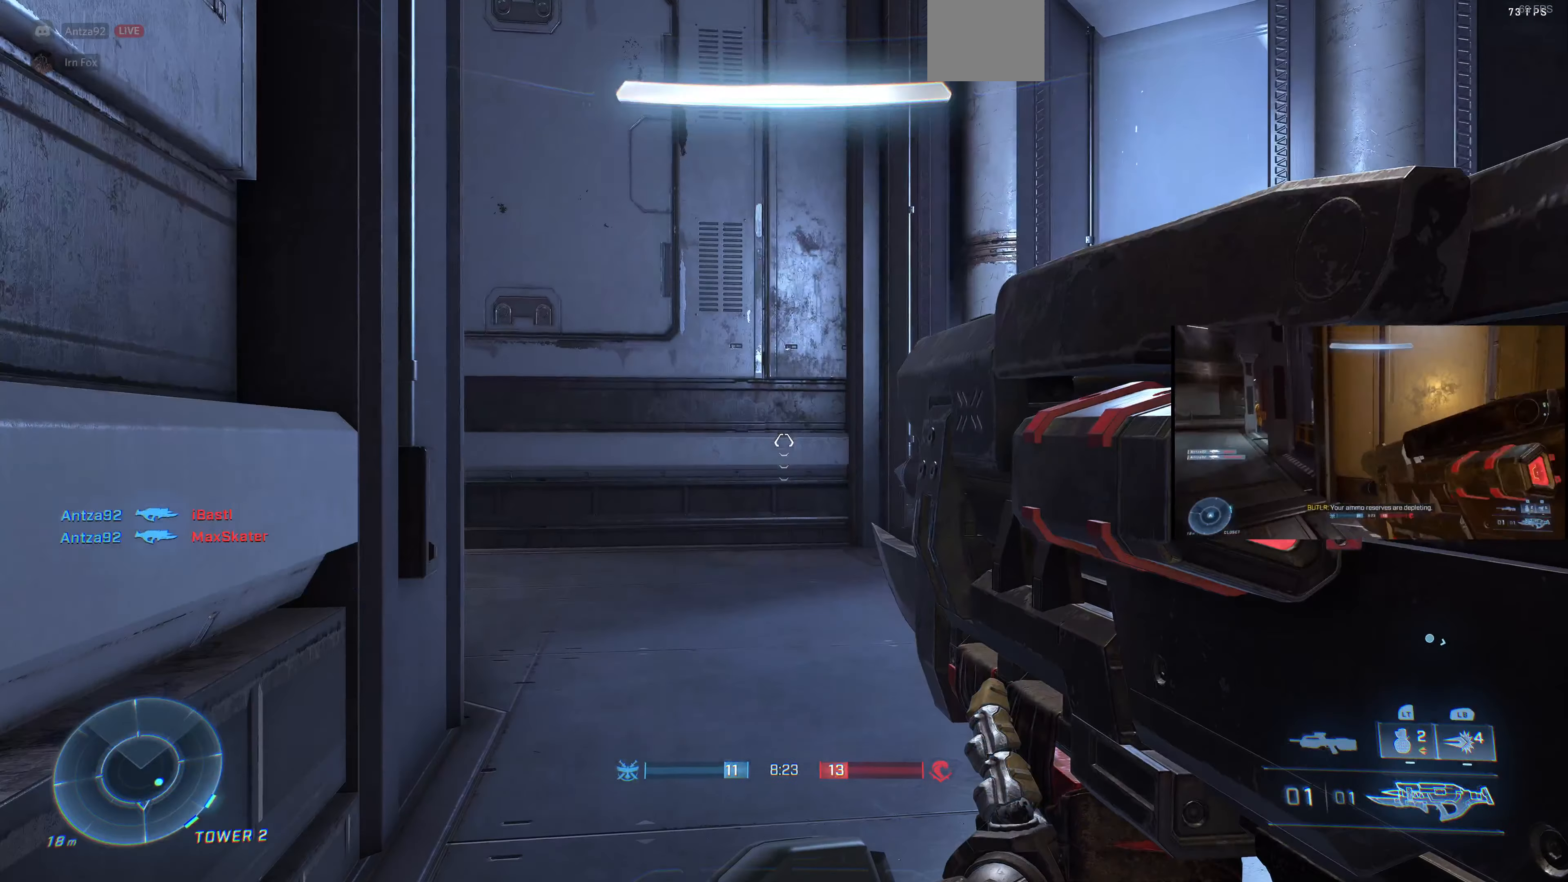
{"buttons": ["L3"], "left_stick": "center", "right_stick": "center", "events": []}
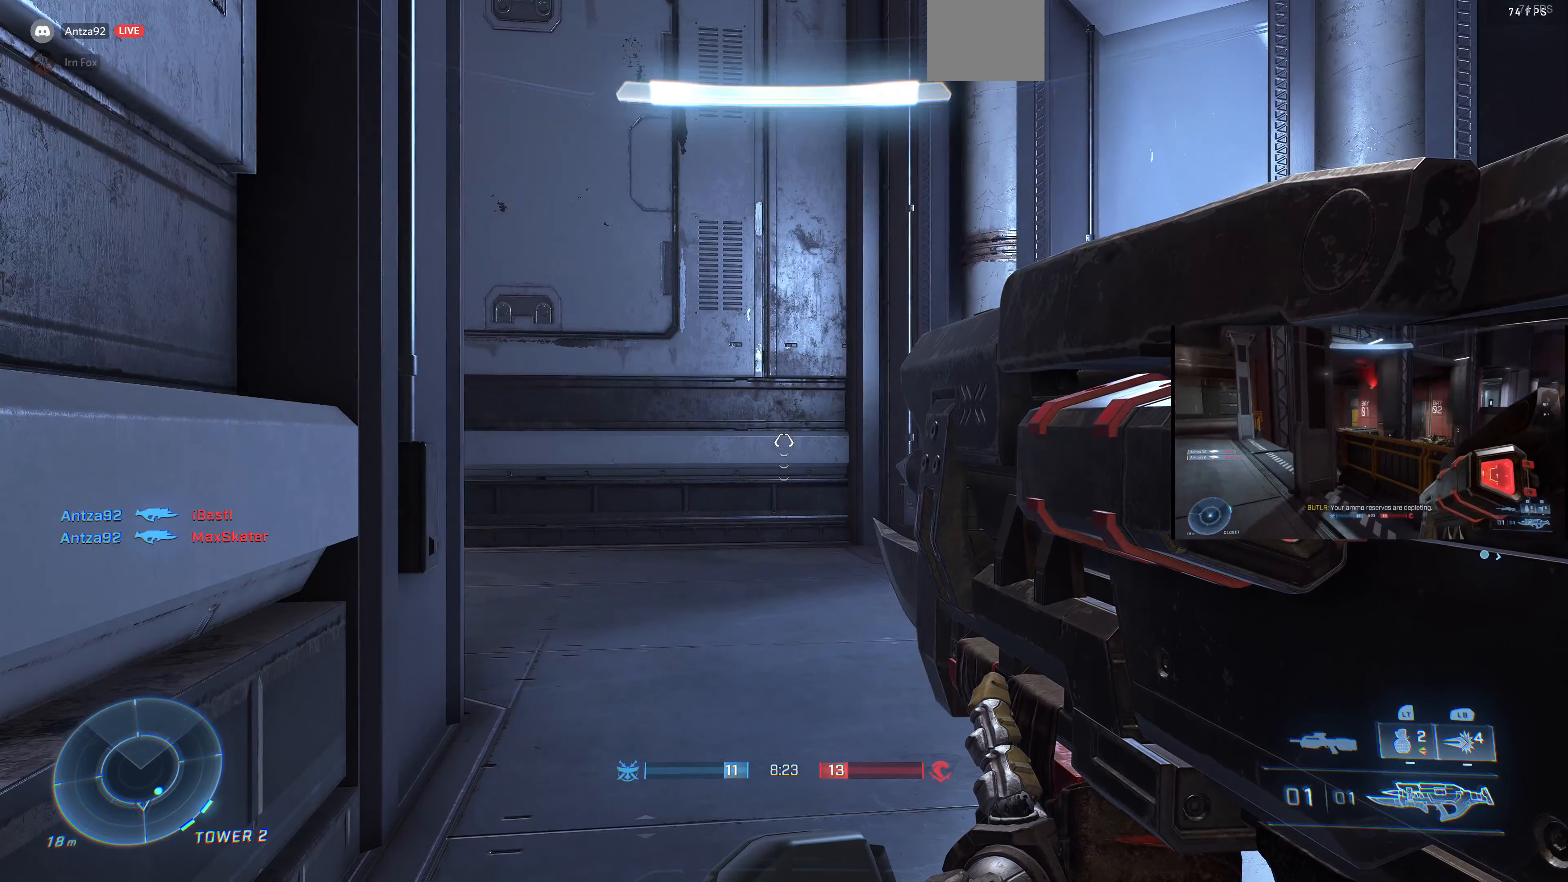
{"buttons": ["L3"], "left_stick": "center", "right_stick": "center", "events": []}
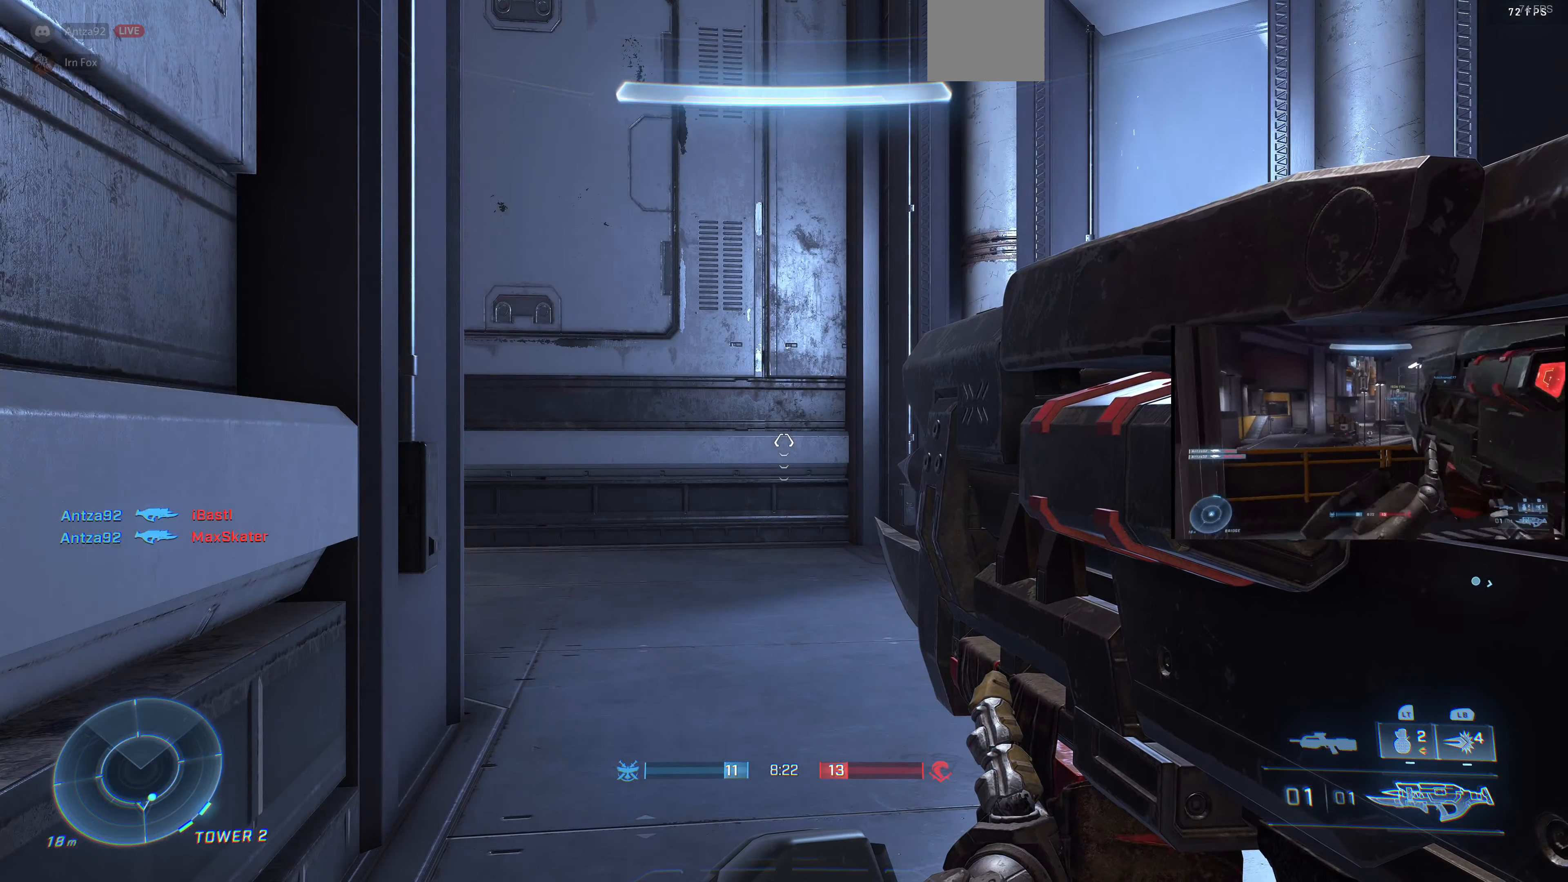
{"buttons": ["L3"], "left_stick": "center", "right_stick": "center", "events": []}
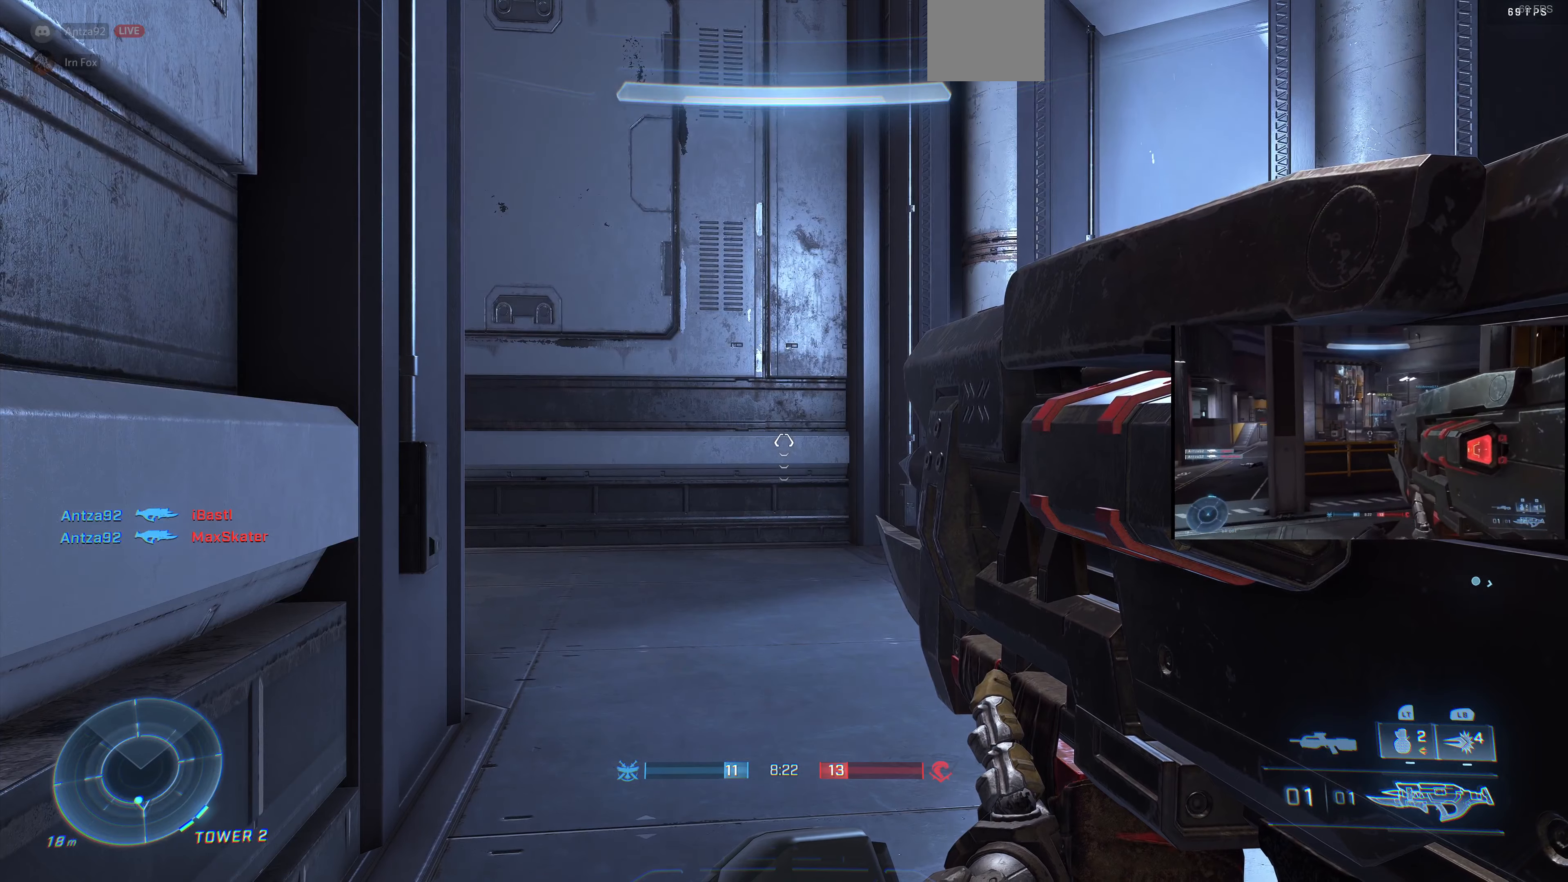
{"buttons": ["L3"], "left_stick": "center", "right_stick": "center", "events": [[234, "right_stick", "left"], [400, "right_stick", "center"]]}